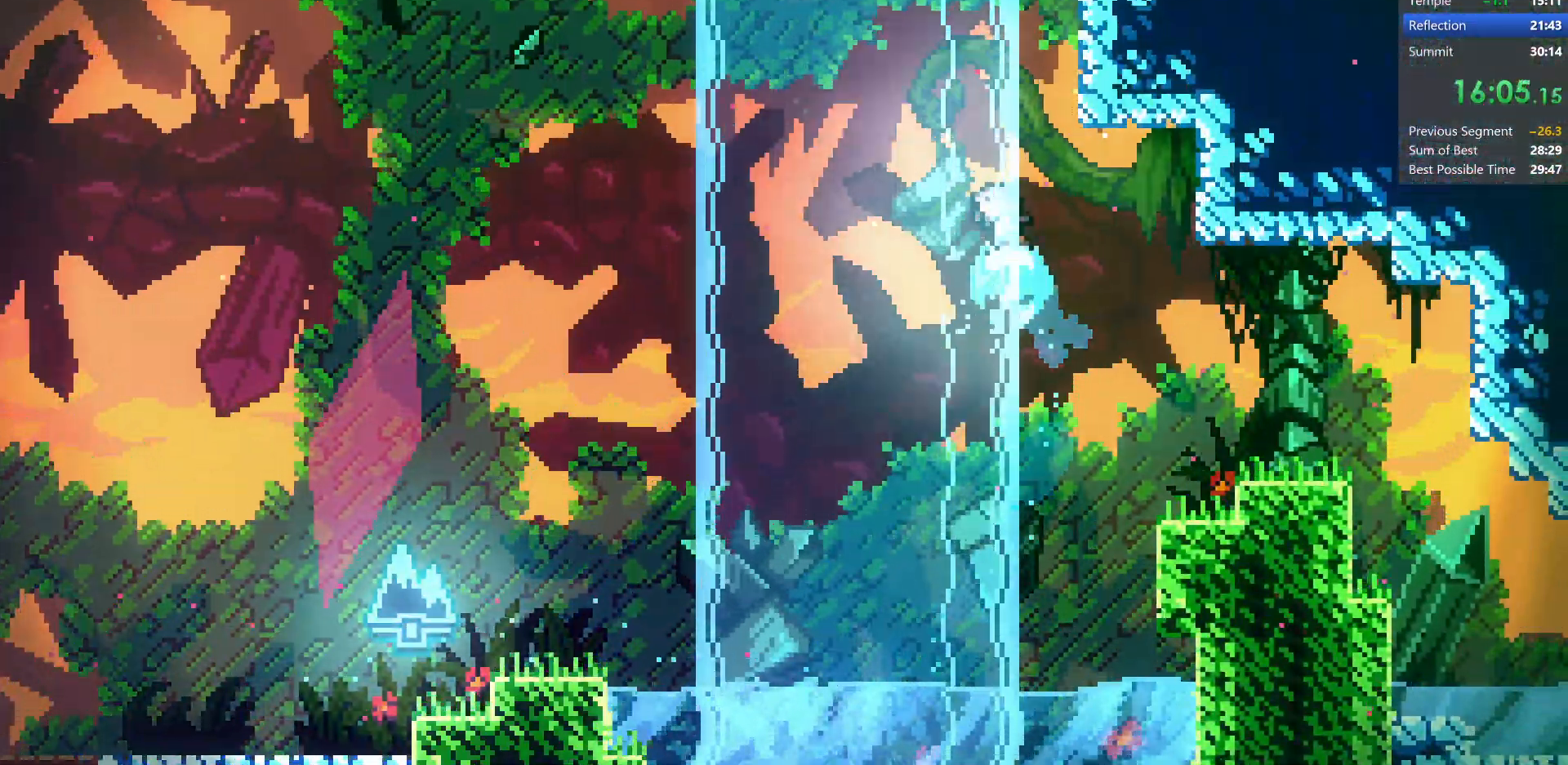
Gameplay with keyboard; each line is a JSON object with the keys held at the frame after it. "events" lists presses ("down") and releases ("up") of "dash", "demo", "dj", "down", "grab", "jump", "jump2", "left", "pause", "pj", "right" and "up" between this image and that frame as [ms after this image, input, new state], when the widget could be followed in between. No other keys are recorded. Mouse input is not recorded. Key names are as the overlay labels them; some are game actions (e.g. jump) rather than physical keys.
{"keys": ["grab", "jump"], "events": [[83, "up", "up"], [150, "dash", "up"], [200, "right", "down"], [317, "right", "up"], [350, "jump", "down"], [450, "grab", "down"]]}
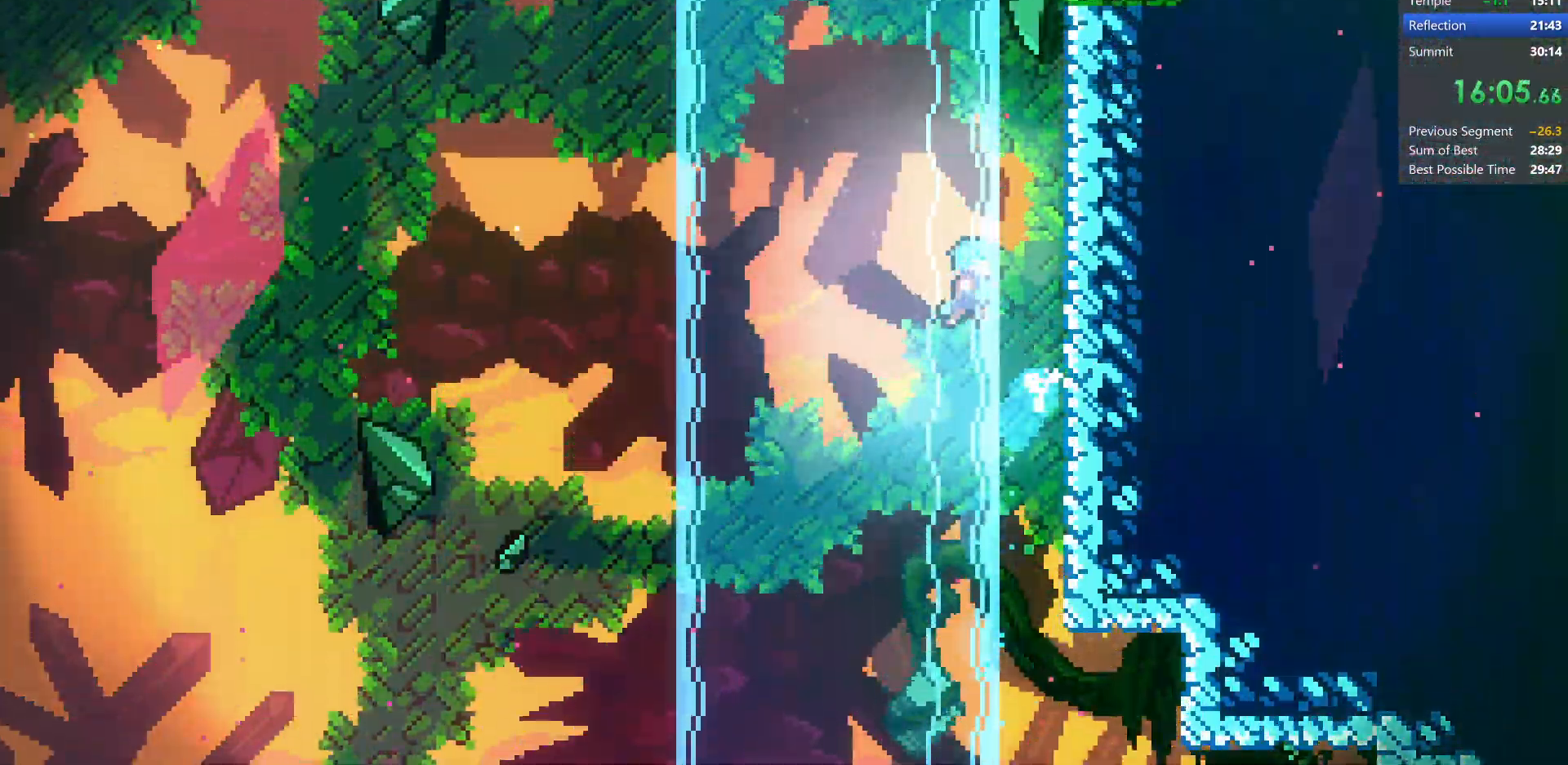
{"keys": ["grab", "jump2"], "events": [[33, "right", "down"], [33, "up", "down"], [83, "jump2", "down"], [167, "jump", "up"], [333, "jump", "down"], [400, "right", "up"], [433, "up", "up"], [483, "jump", "up"]]}
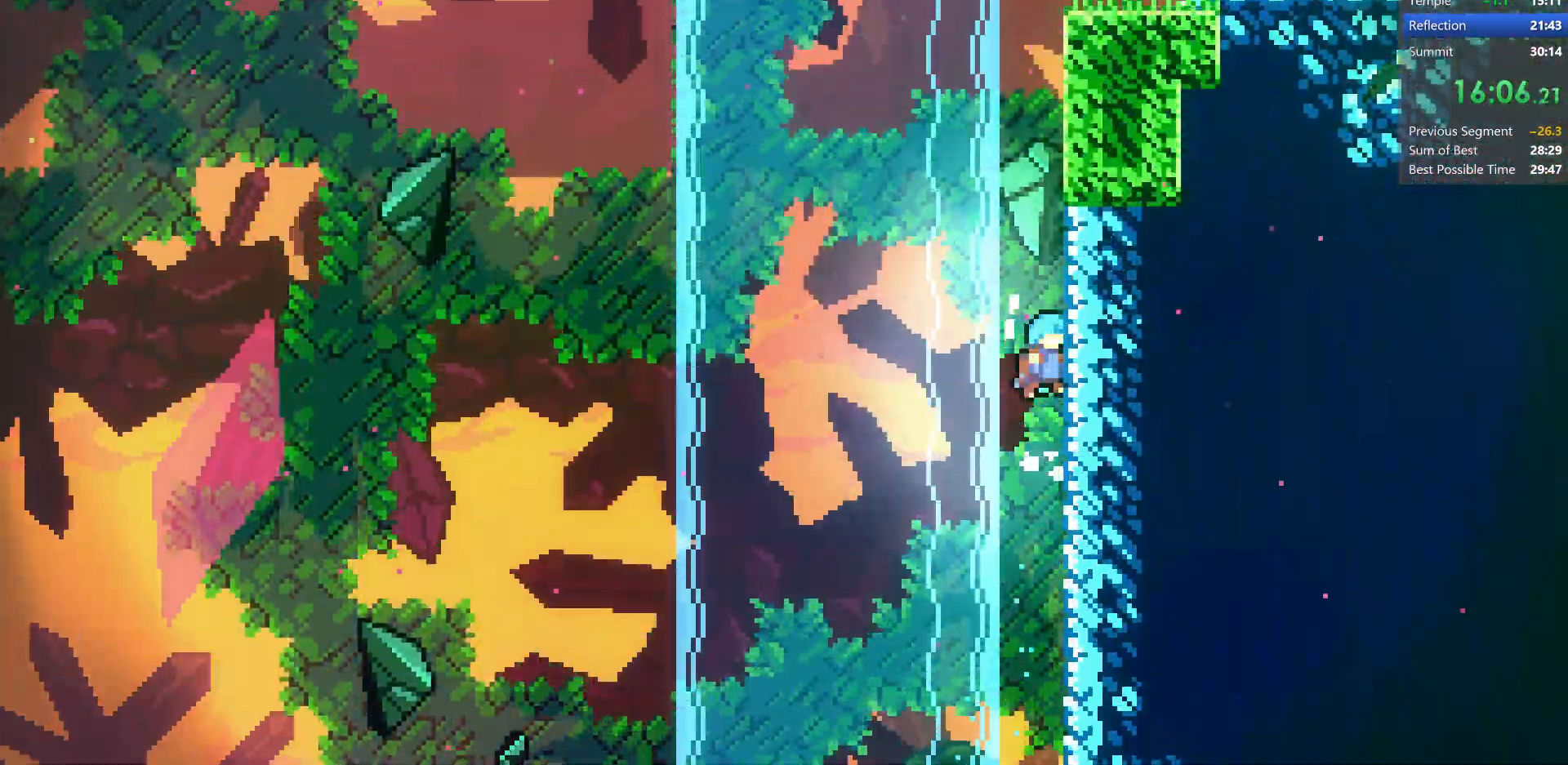
{"keys": ["grab", "jump", "jump2"], "events": [[117, "jump", "down"], [250, "jump", "up"], [383, "jump", "down"]]}
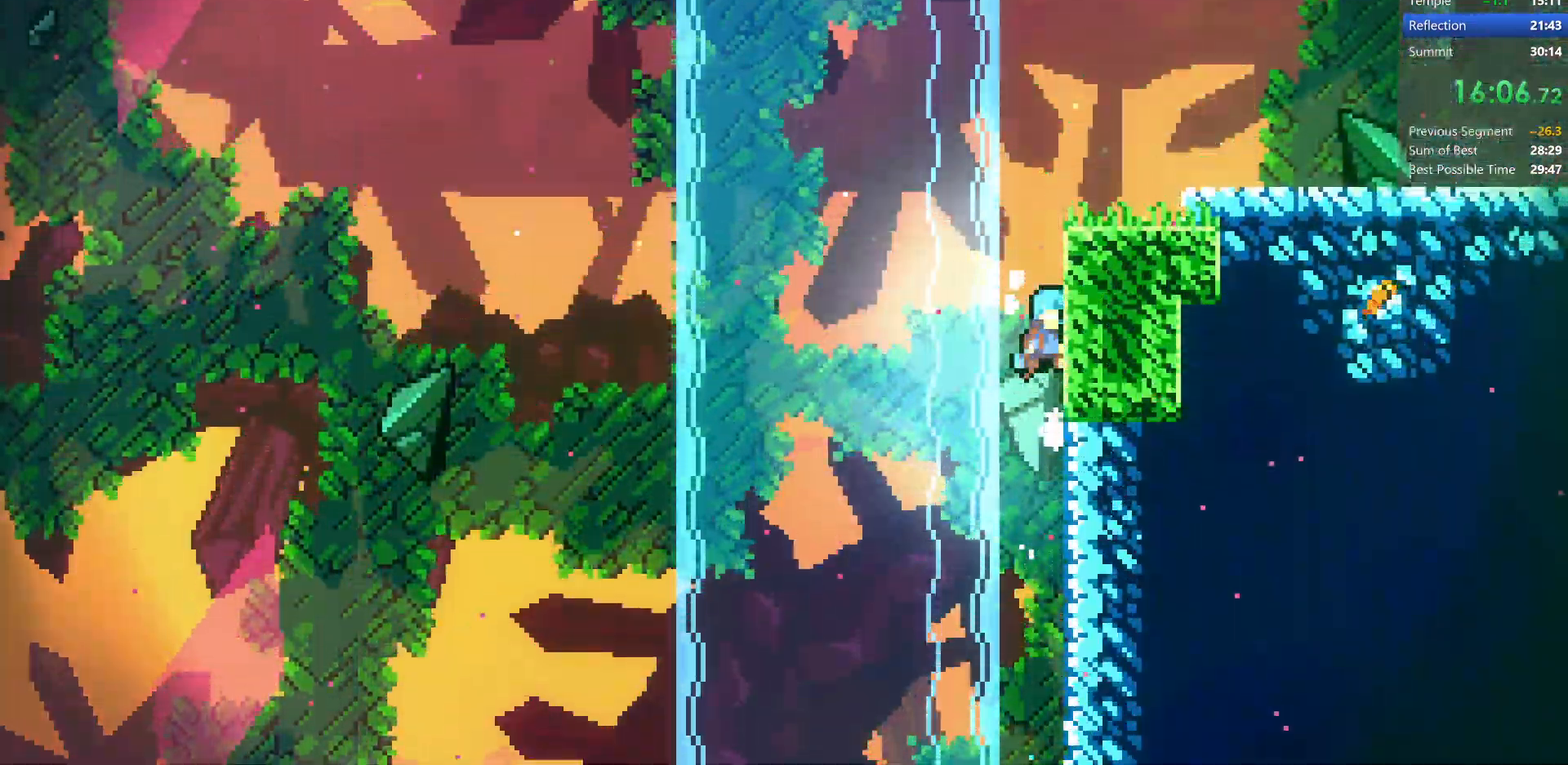
{"keys": ["right"], "events": [[33, "jump", "up"], [133, "jump", "down"], [333, "right", "down"], [417, "grab", "up"], [450, "jump", "up"], [450, "jump2", "up"]]}
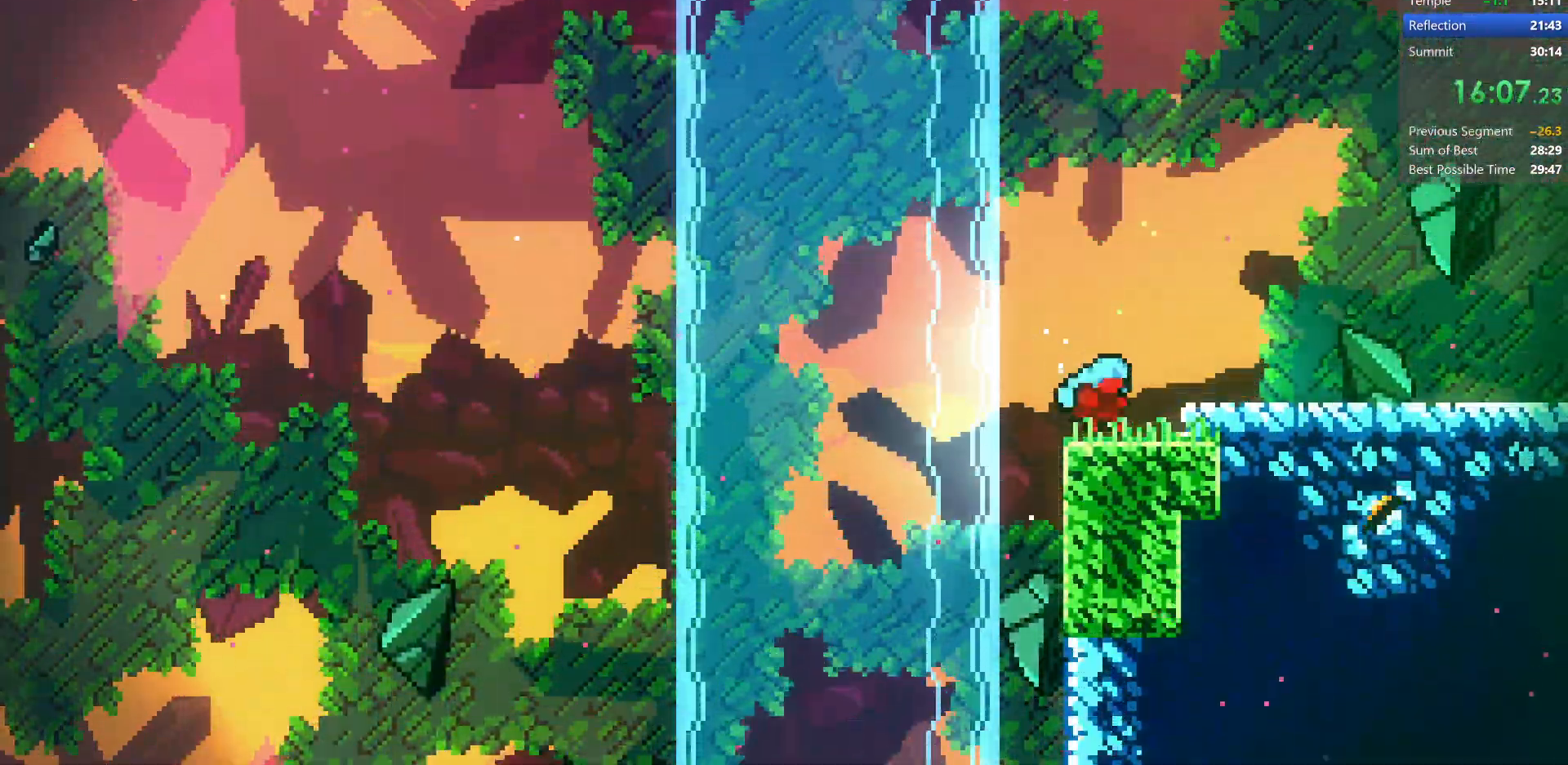
{"keys": ["right"], "events": [[117, "jump", "down"], [150, "demo", "down"], [200, "jump", "up"], [317, "demo", "up"], [317, "jump", "down"], [383, "jump", "up"]]}
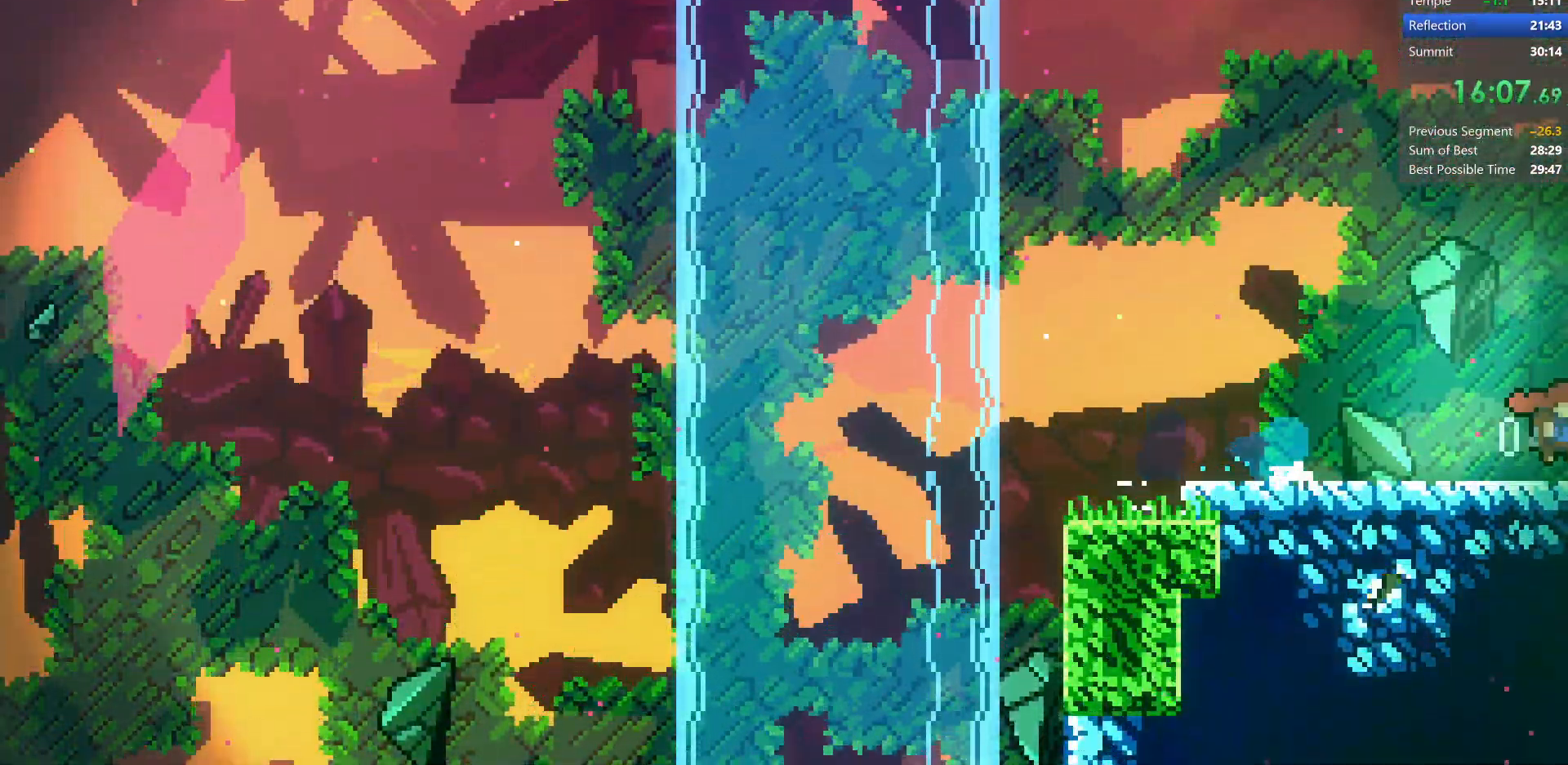
{"keys": ["right"], "events": []}
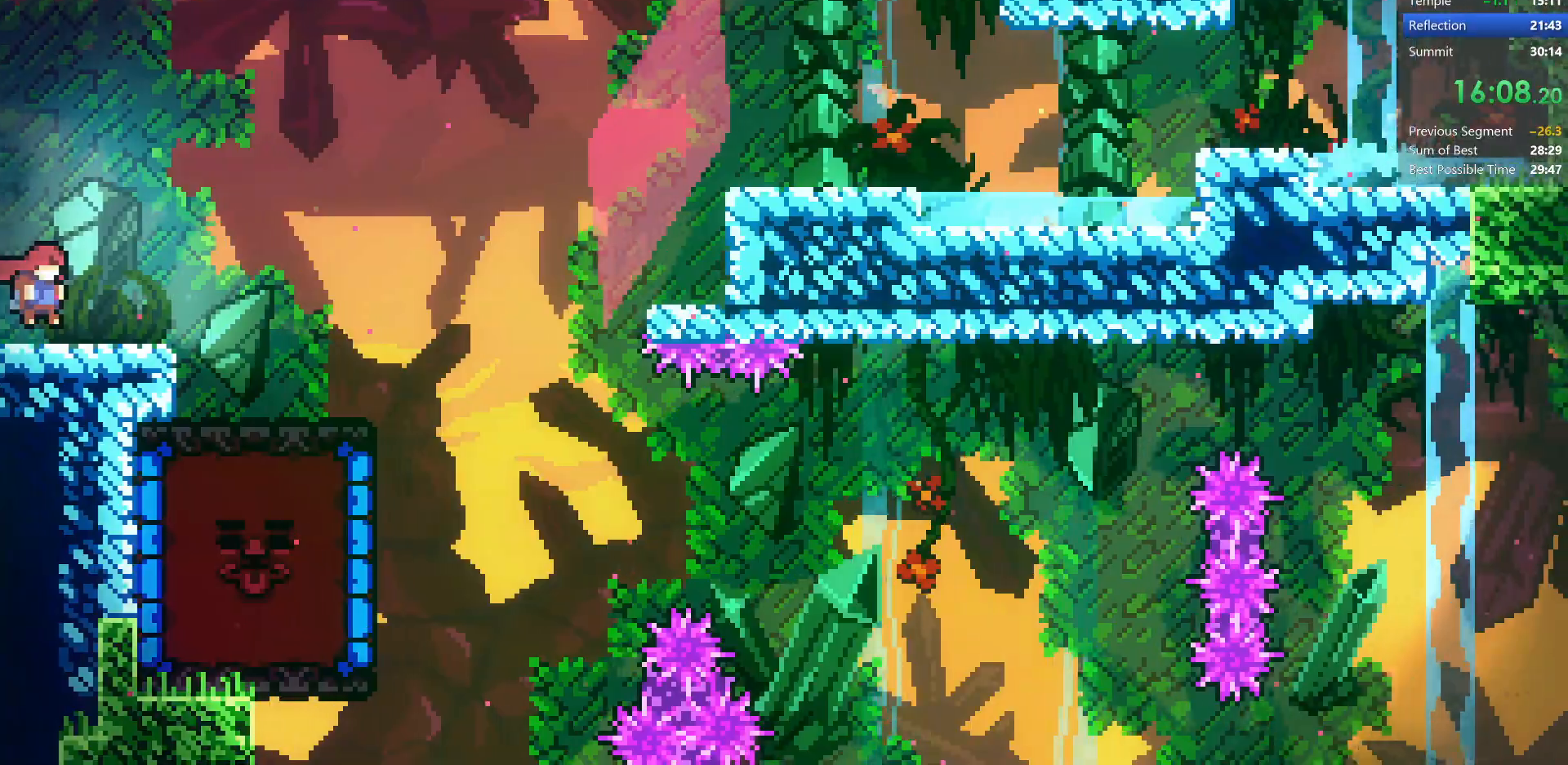
{"keys": ["right"], "events": []}
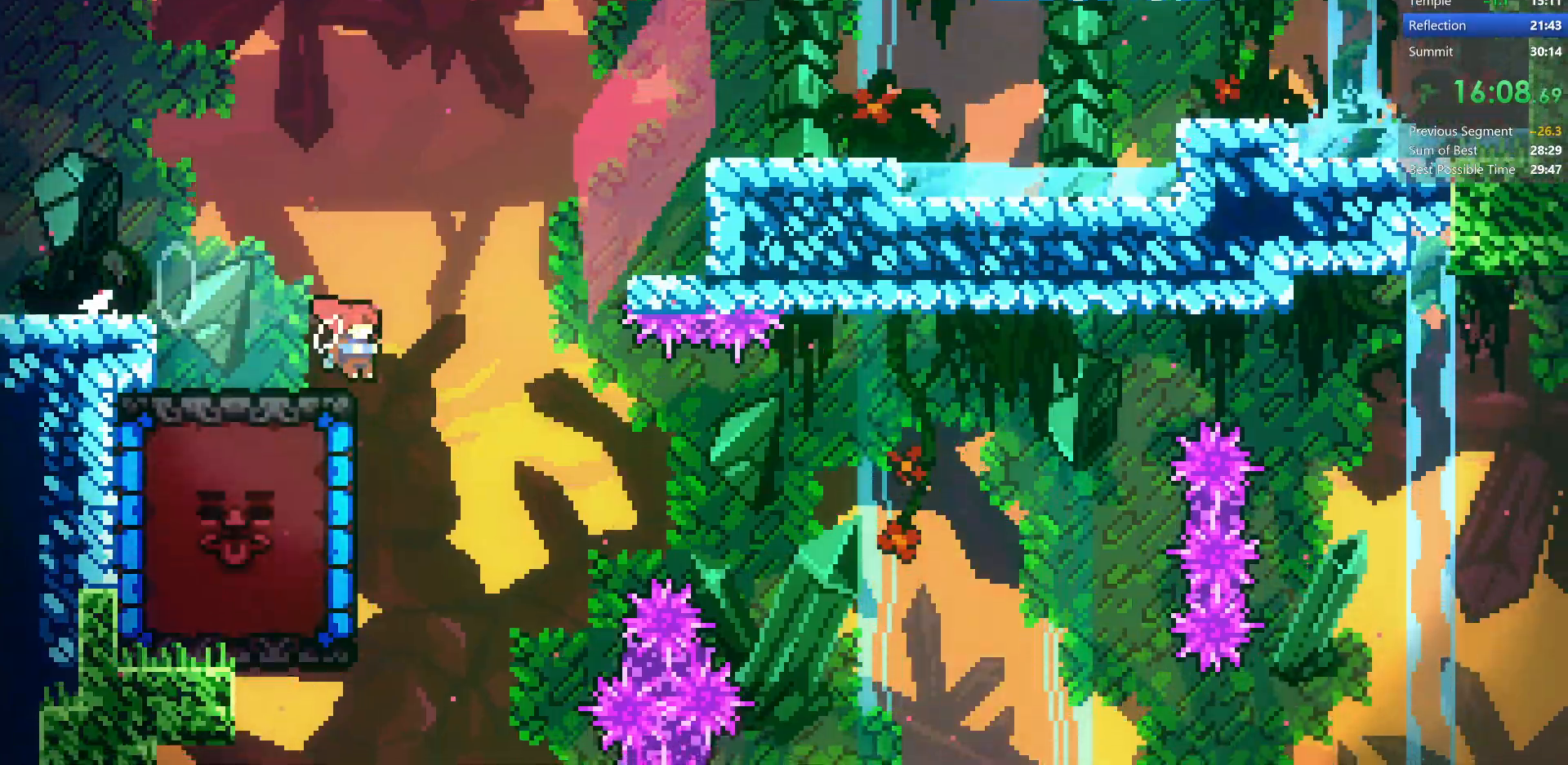
{"keys": ["left"], "events": [[33, "left", "down"], [33, "right", "up"], [100, "dash", "down"], [317, "dash", "up"]]}
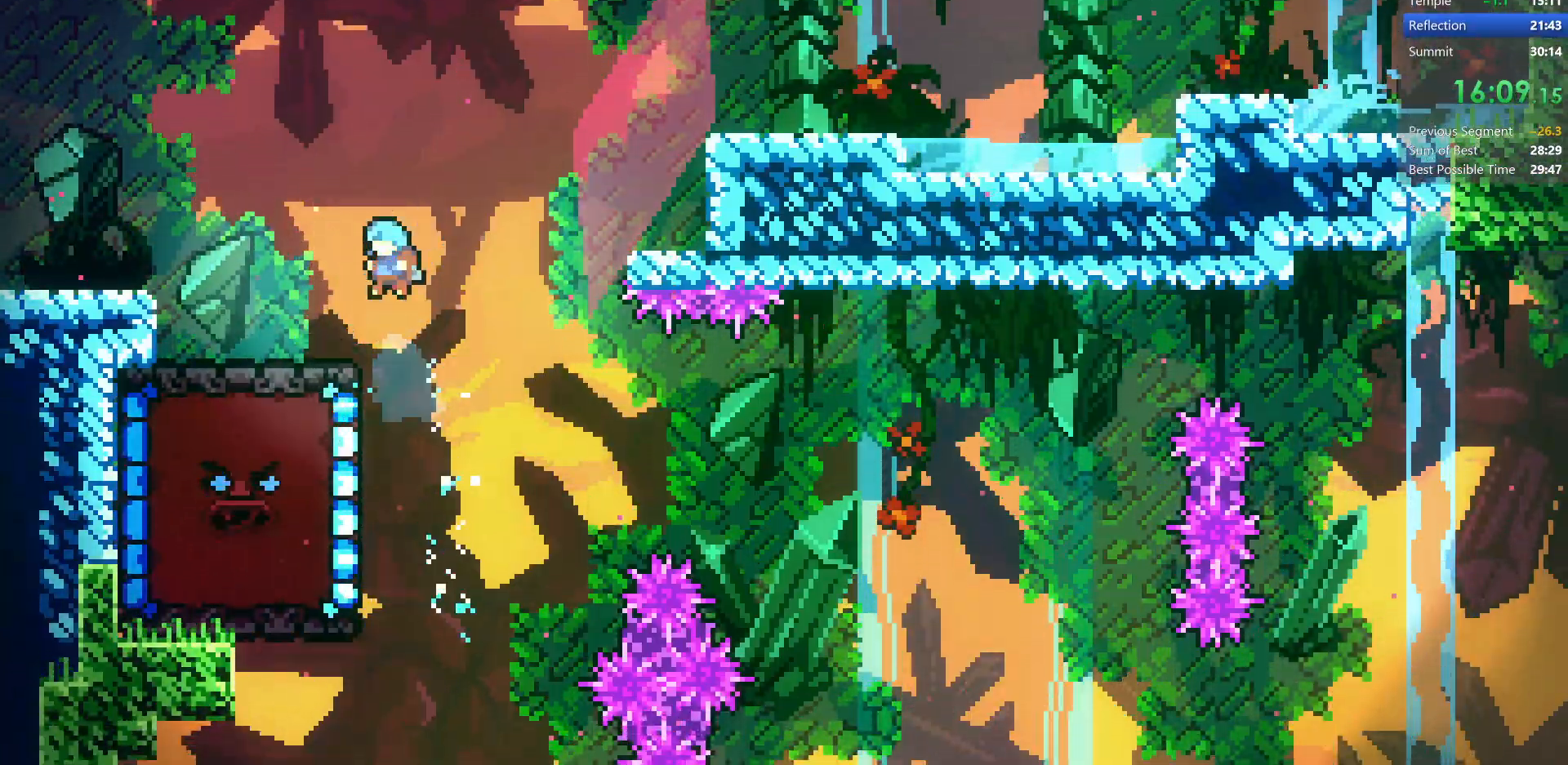
{"keys": ["down", "left"], "events": [[483, "down", "down"]]}
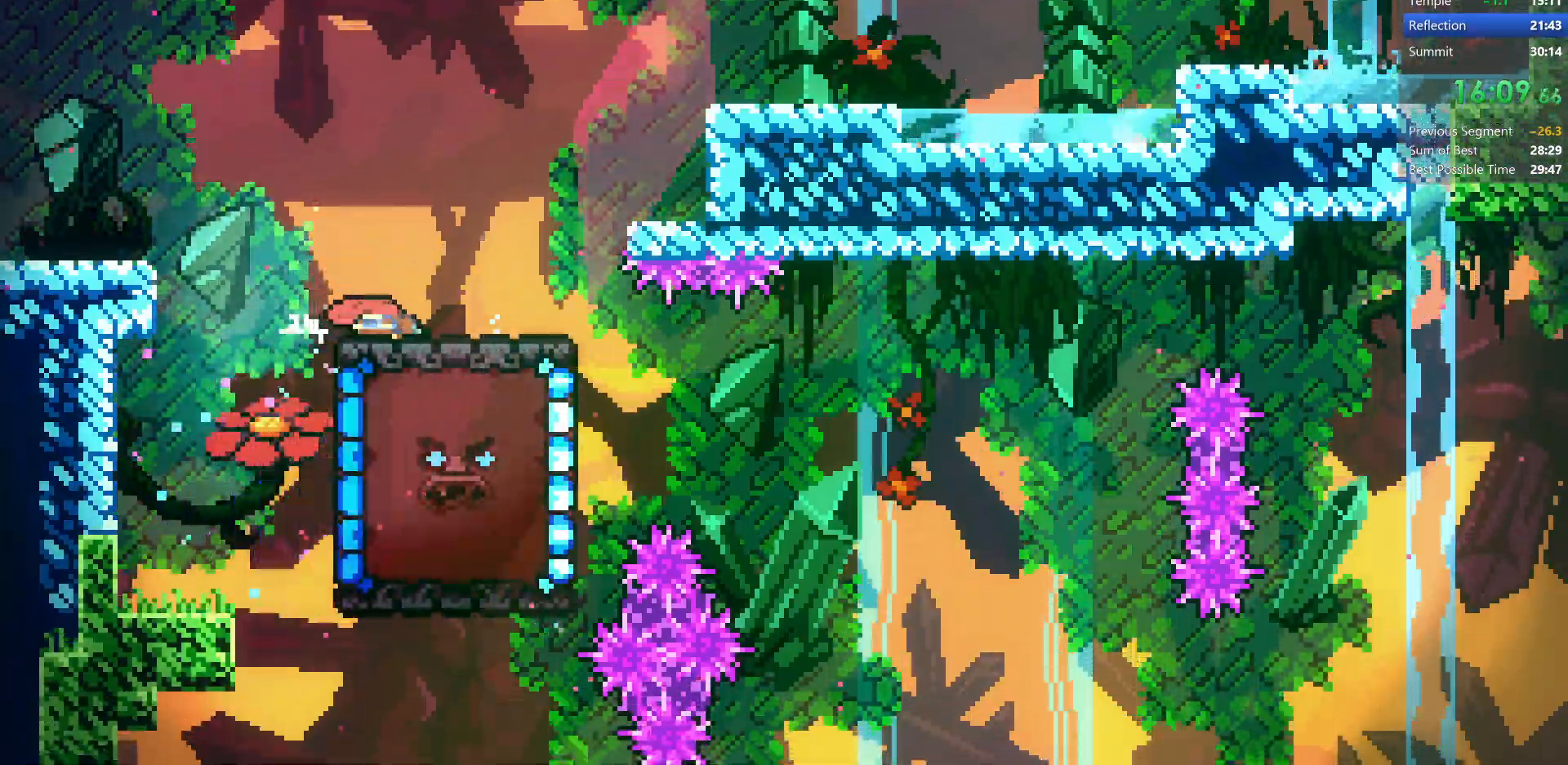
{"keys": ["demo", "right"], "events": [[33, "left", "up"], [33, "right", "down"], [83, "dash", "down"], [300, "jump", "down"], [317, "down", "up"], [350, "dash", "up"], [400, "demo", "down"], [483, "jump", "up"]]}
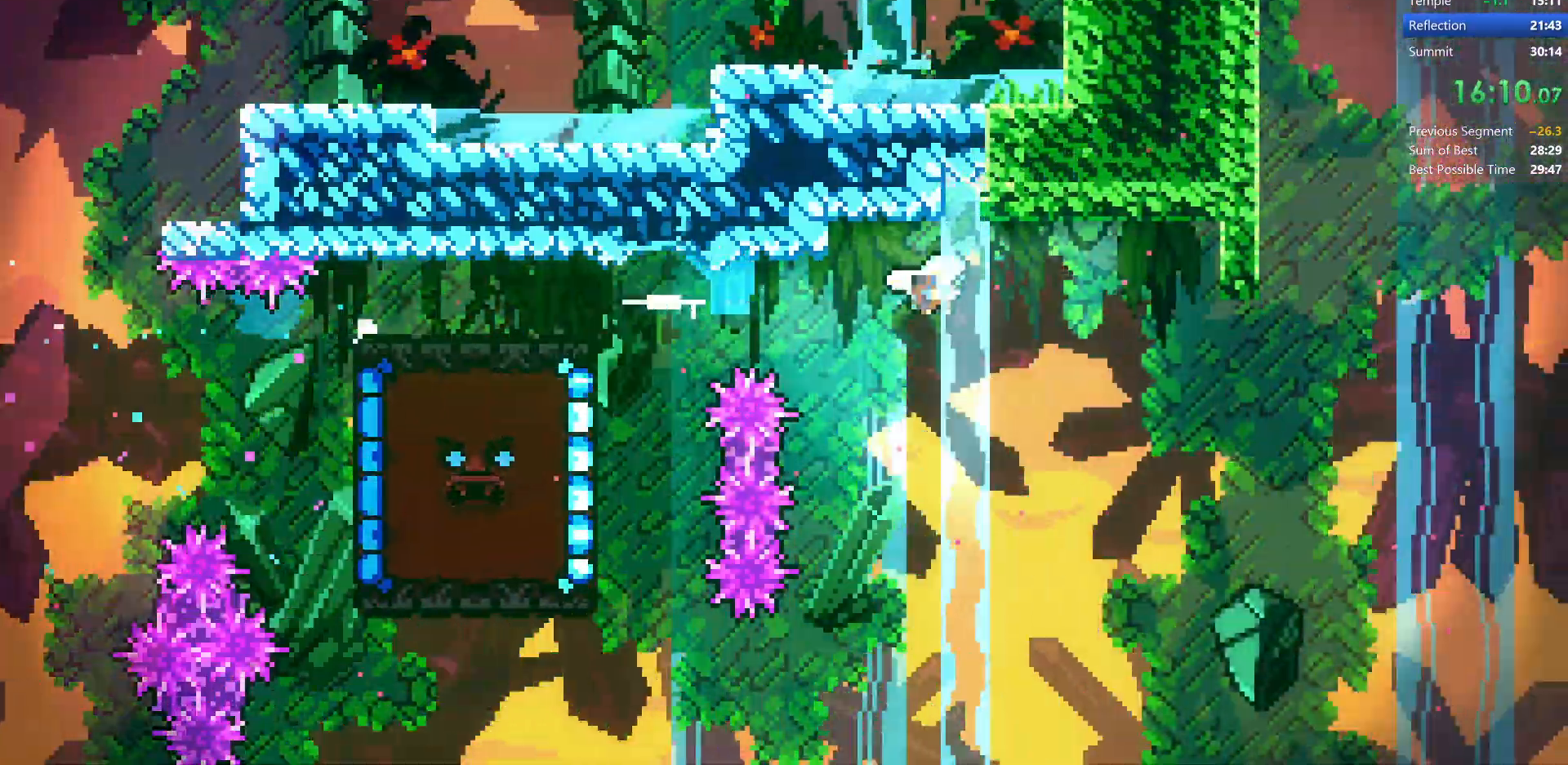
{"keys": ["left"], "events": [[117, "demo", "up"], [200, "left", "down"], [233, "right", "up"], [250, "jump", "down"], [333, "jump", "up"]]}
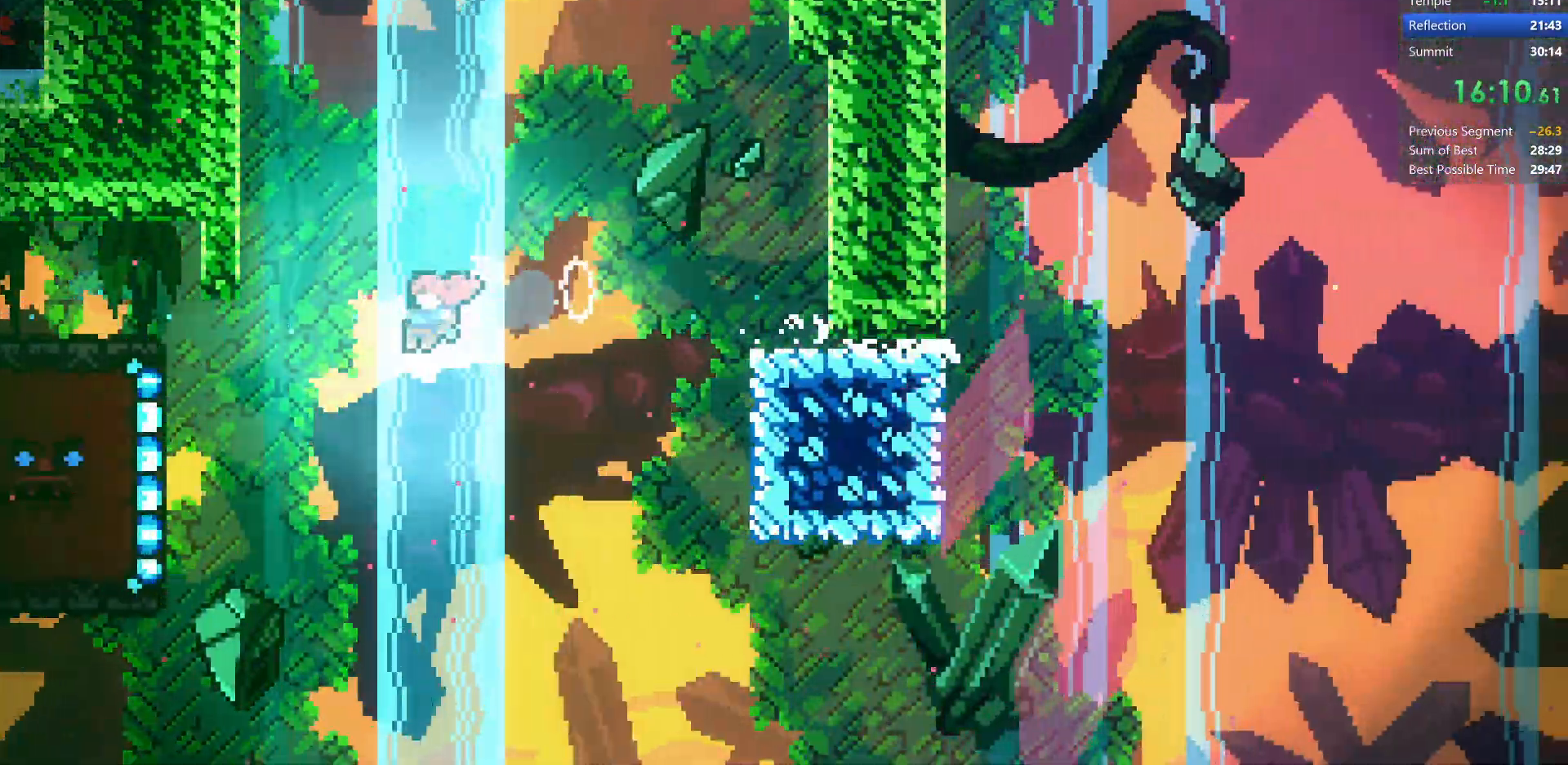
{"keys": ["grab"], "events": [[67, "grab", "down"], [183, "left", "up"], [183, "up", "down"], [283, "up", "up"]]}
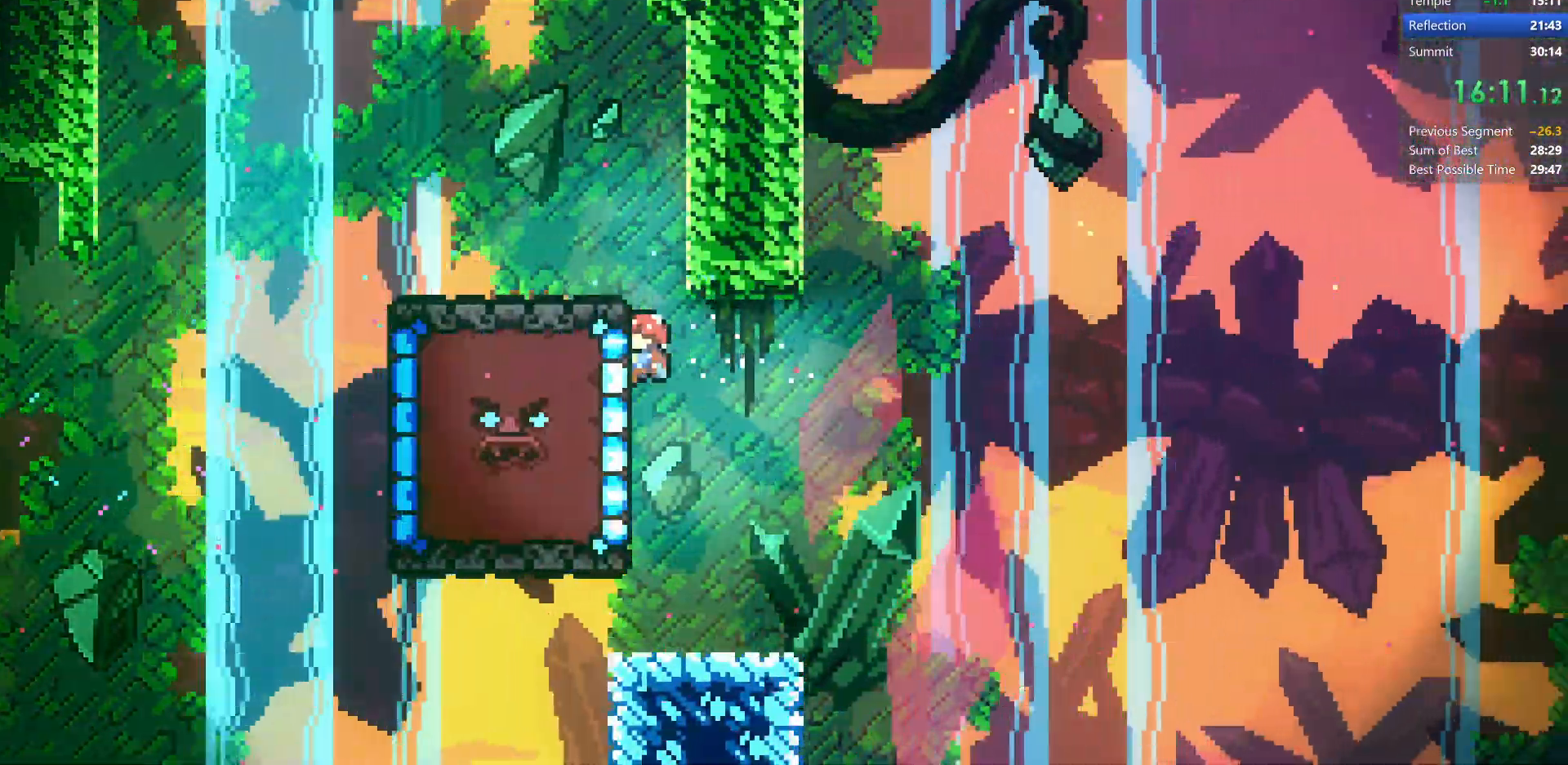
{"keys": ["dash", "down", "left"], "events": [[200, "jump", "down"], [333, "down", "down"], [350, "grab", "up"], [350, "left", "down"], [400, "dash", "down"], [417, "jump", "up"]]}
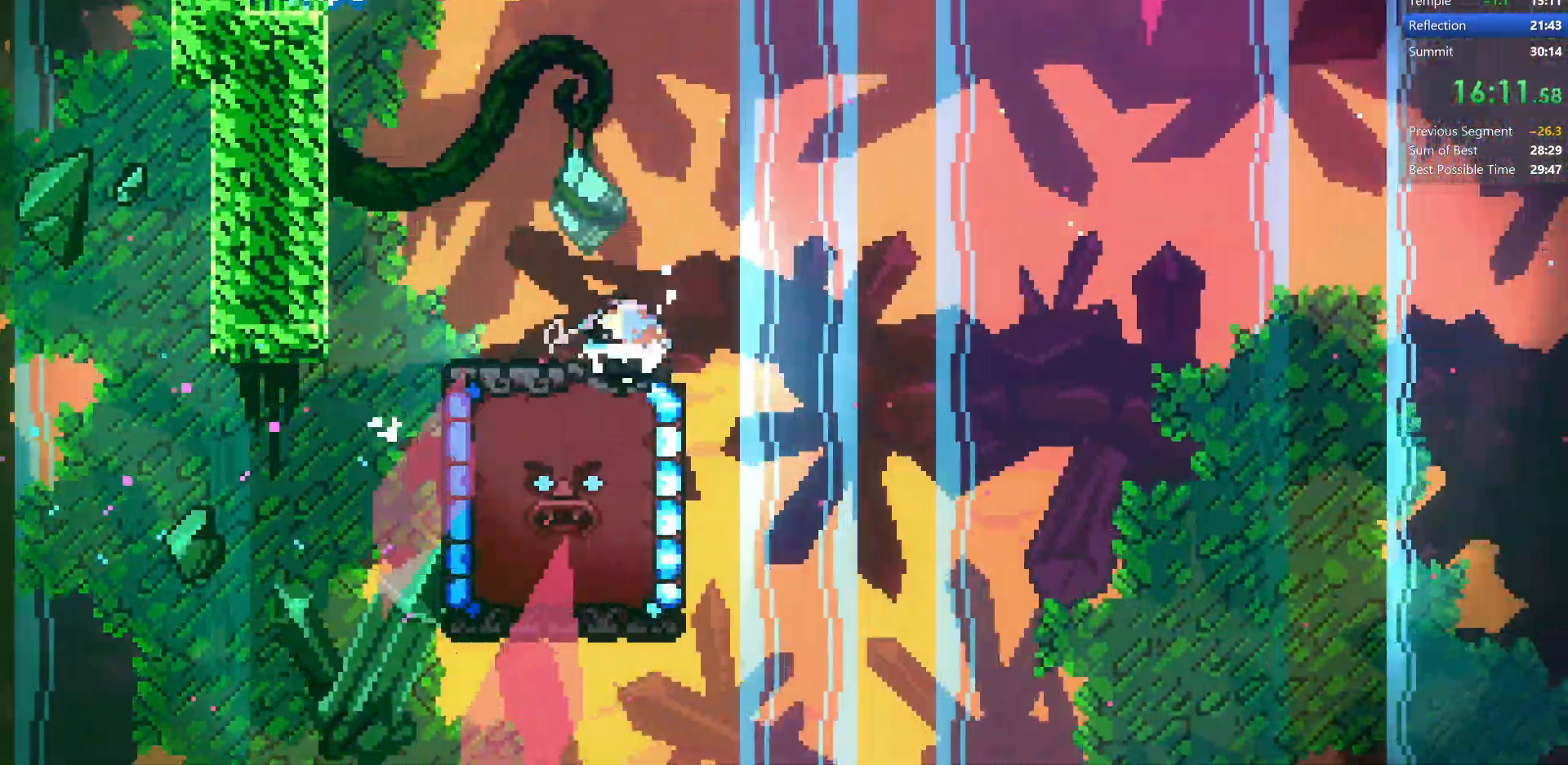
{"keys": ["down", "jump", "right"], "events": [[50, "right", "down"], [83, "dash", "up"], [83, "down", "up"], [83, "jump", "down"], [83, "left", "up"], [150, "up", "down"], [200, "dash", "down"], [350, "up", "up"], [450, "dash", "up"], [500, "down", "down"]]}
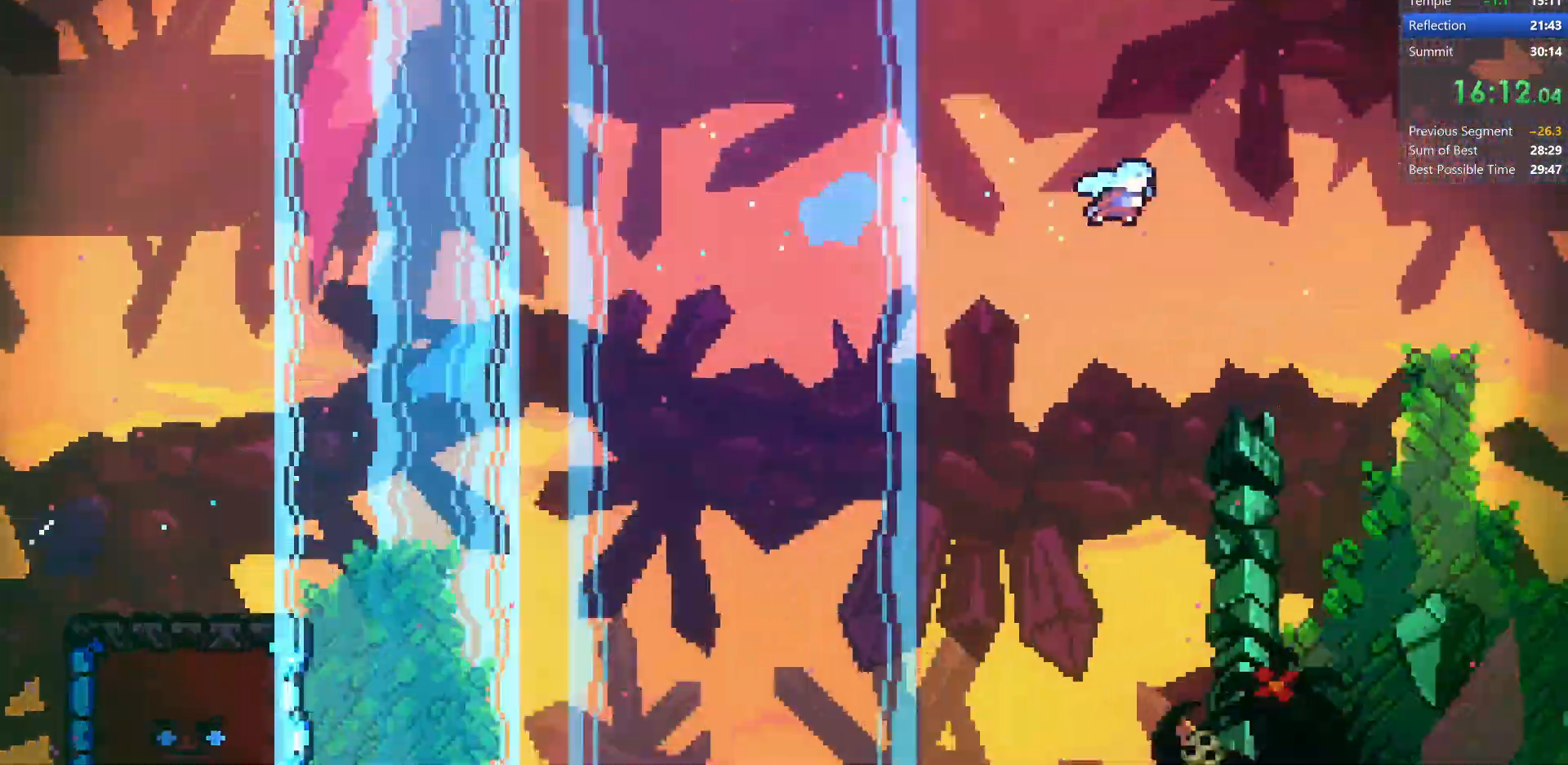
{"keys": ["right"], "events": [[33, "jump", "up"], [117, "down", "up"]]}
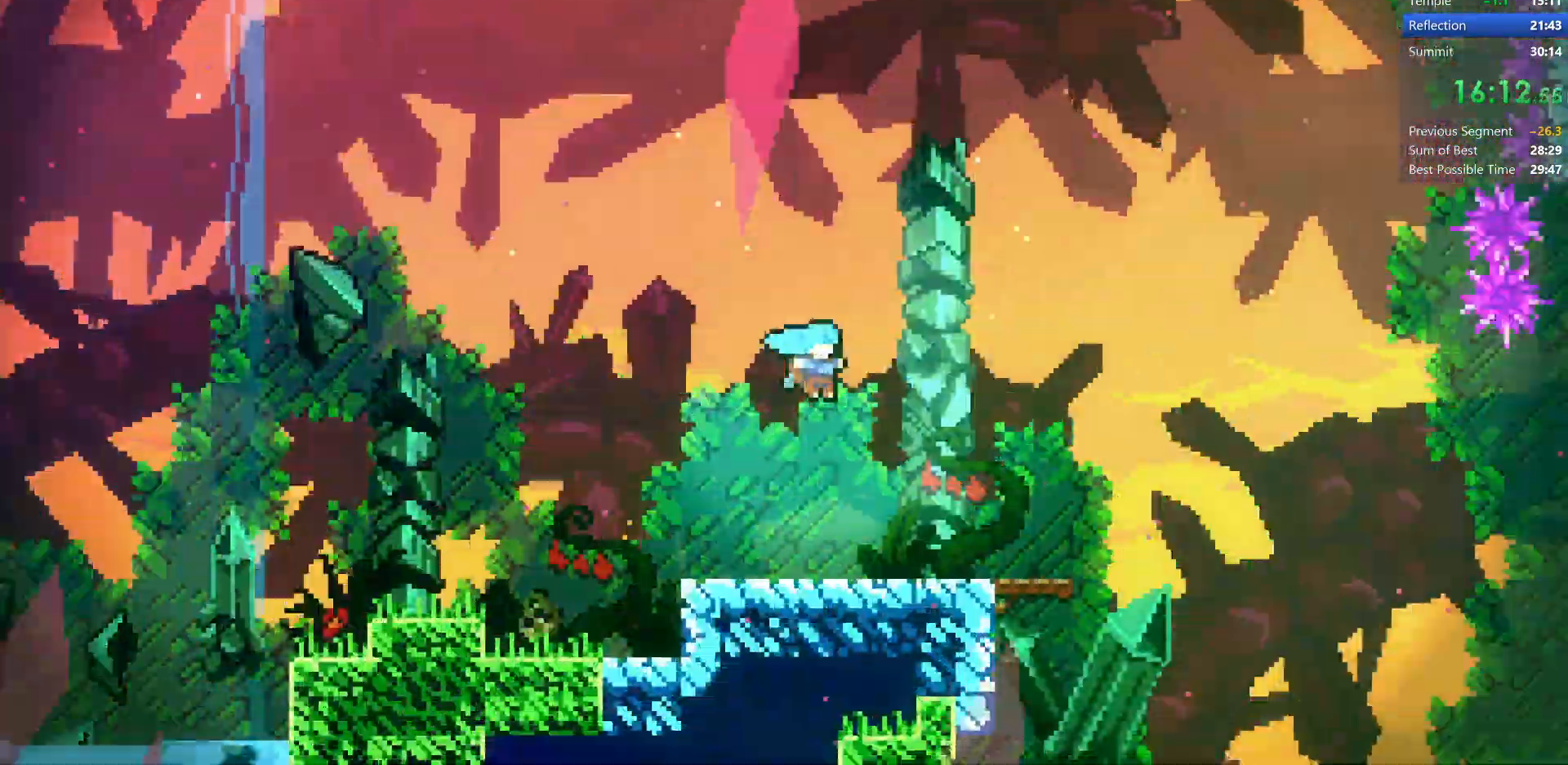
{"keys": ["dash", "down"], "events": [[100, "down", "down"], [100, "right", "up"], [483, "dash", "down"]]}
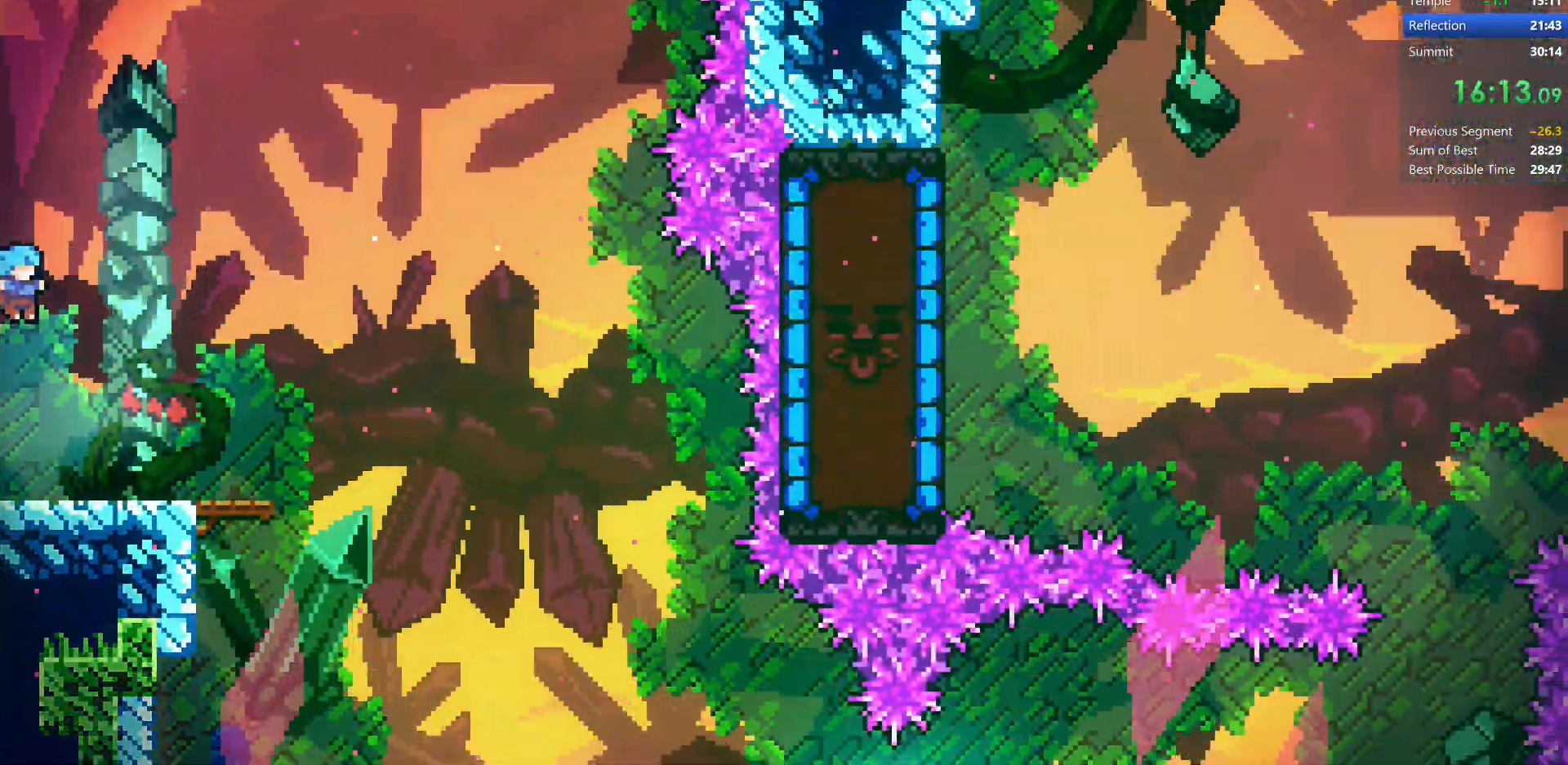
{"keys": ["dash", "down", "right"], "events": [[233, "dash", "up"], [233, "down", "up"], [250, "right", "down"], [350, "dash", "down"], [367, "down", "down"]]}
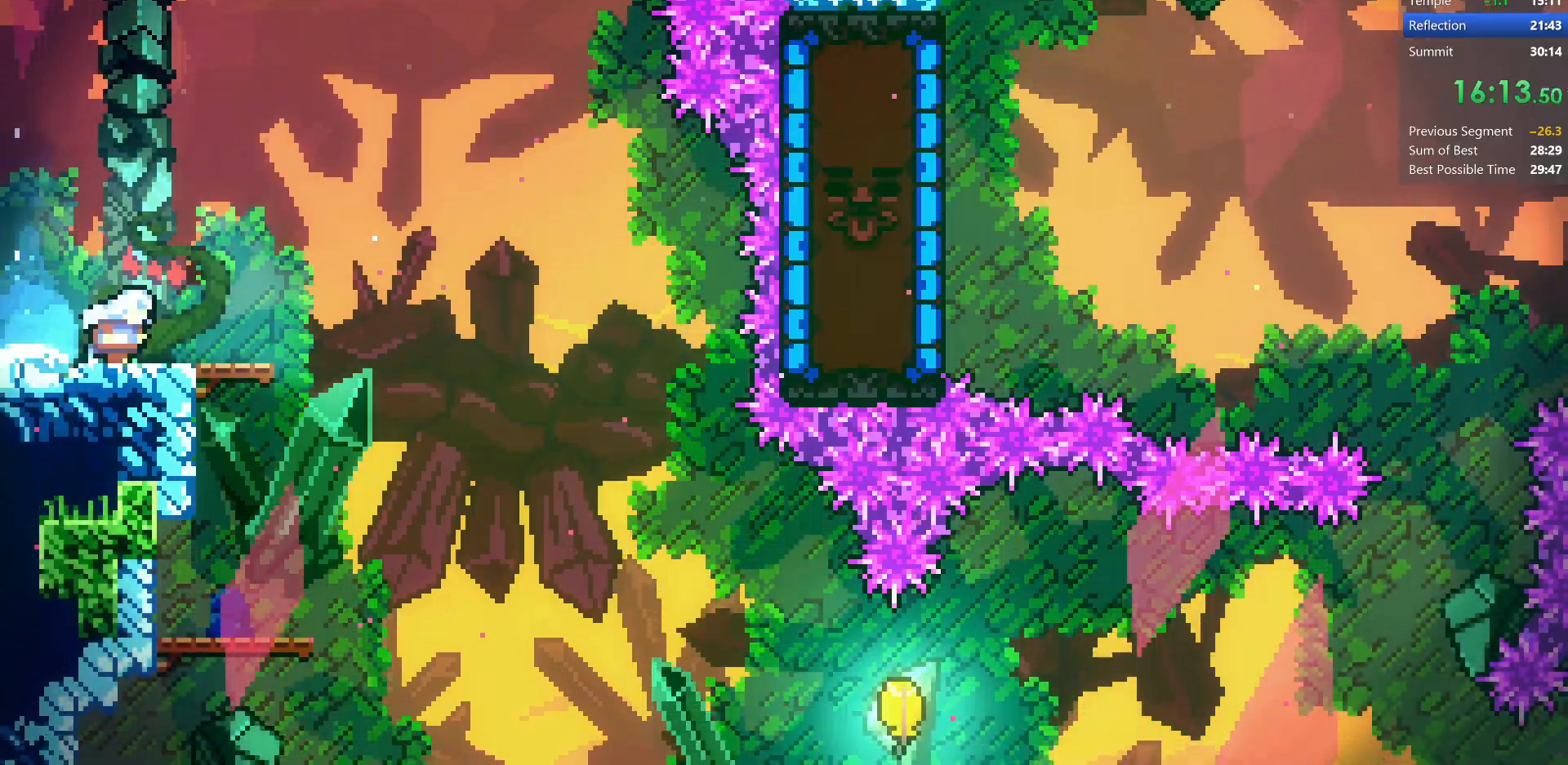
{"keys": ["right"], "events": [[33, "dash", "up"], [67, "jump", "down"], [150, "dash", "down"], [333, "jump", "up"], [367, "dash", "up"], [450, "down", "up"]]}
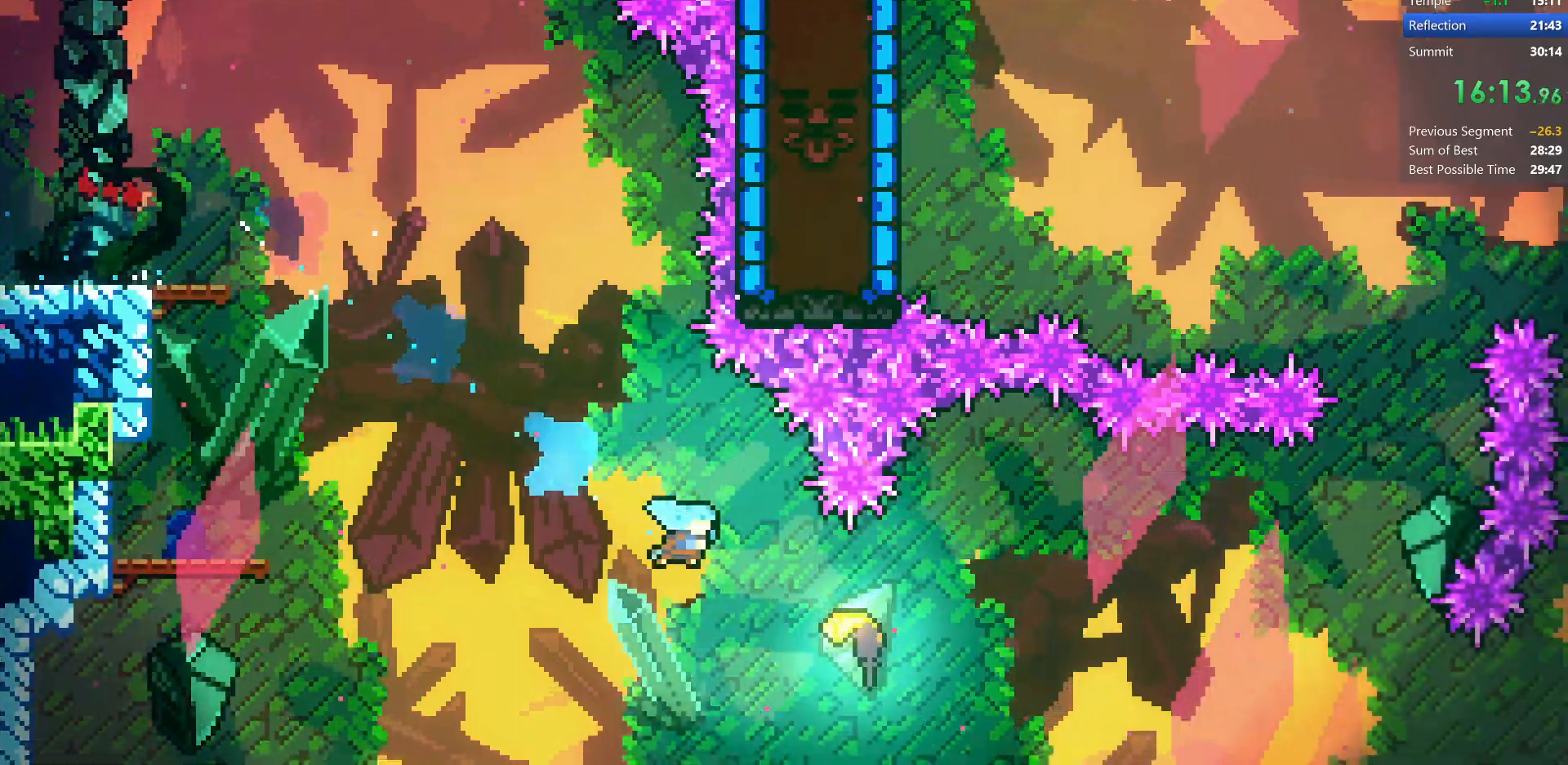
{"keys": ["right", "up"], "events": [[250, "up", "down"]]}
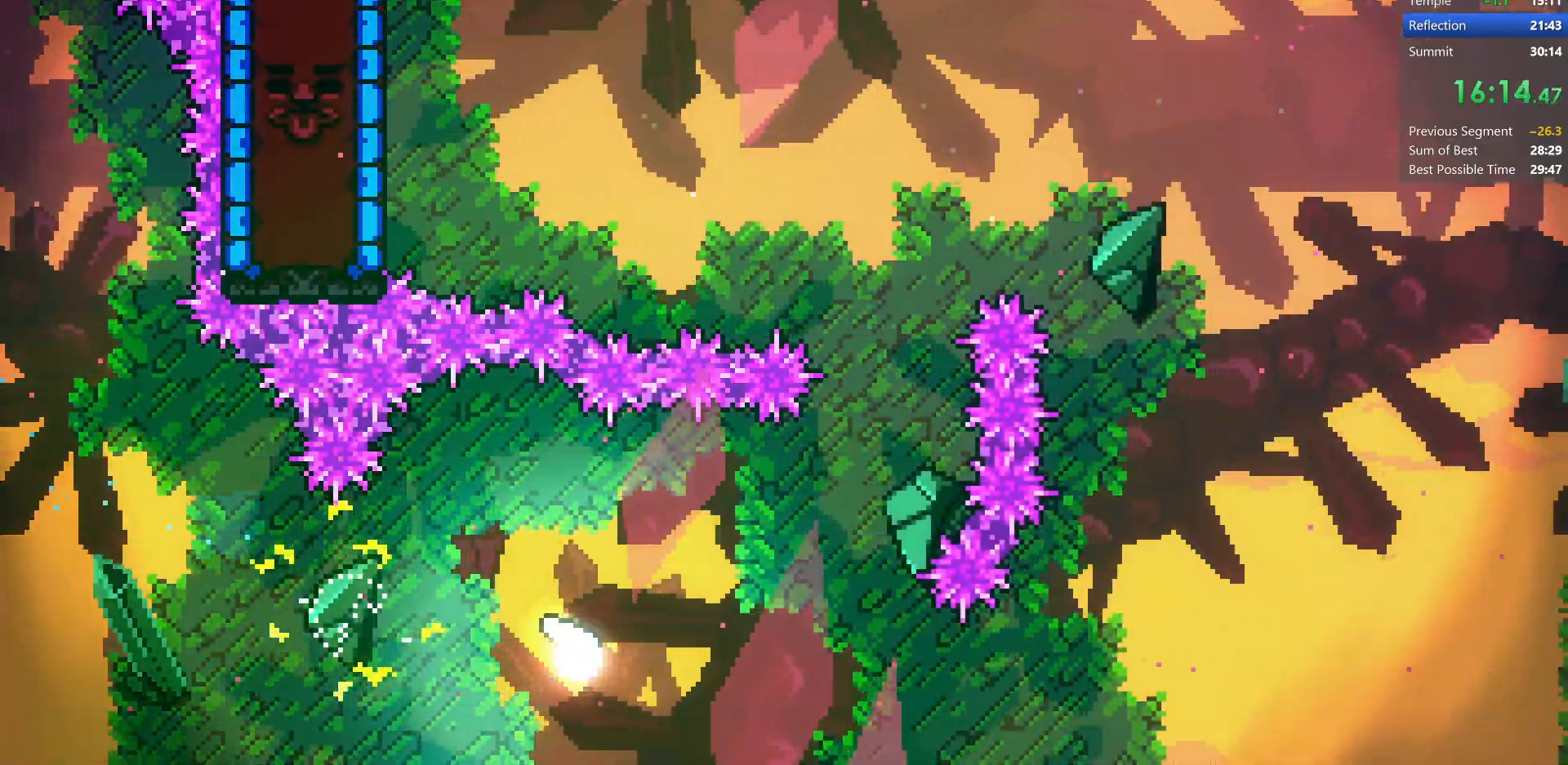
{"keys": ["left", "up"], "events": [[150, "up", "up"], [267, "up", "down"], [283, "right", "up"], [450, "left", "down"]]}
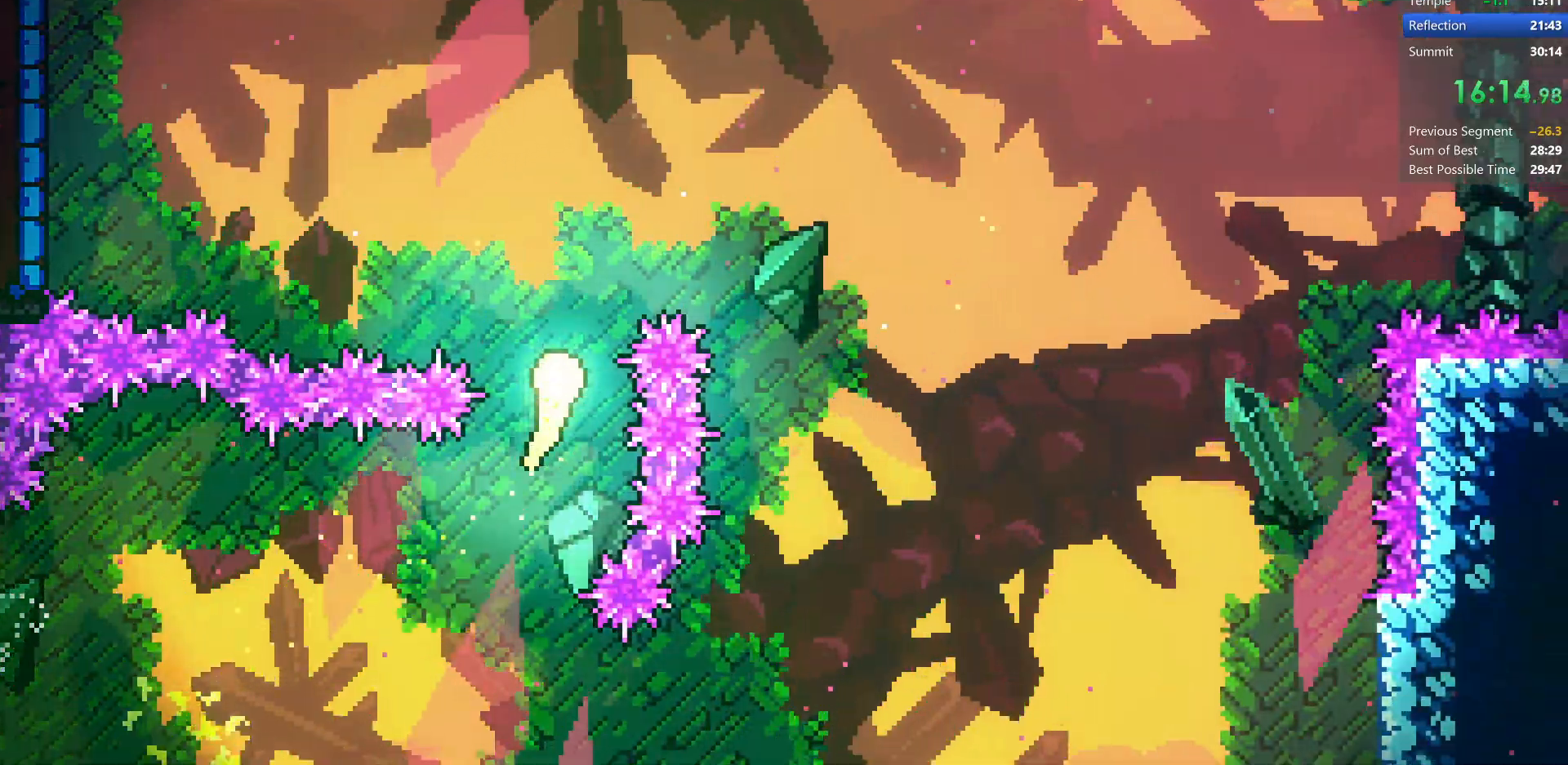
{"keys": ["left"], "events": [[333, "dash", "down"], [450, "up", "up"], [483, "dash", "up"]]}
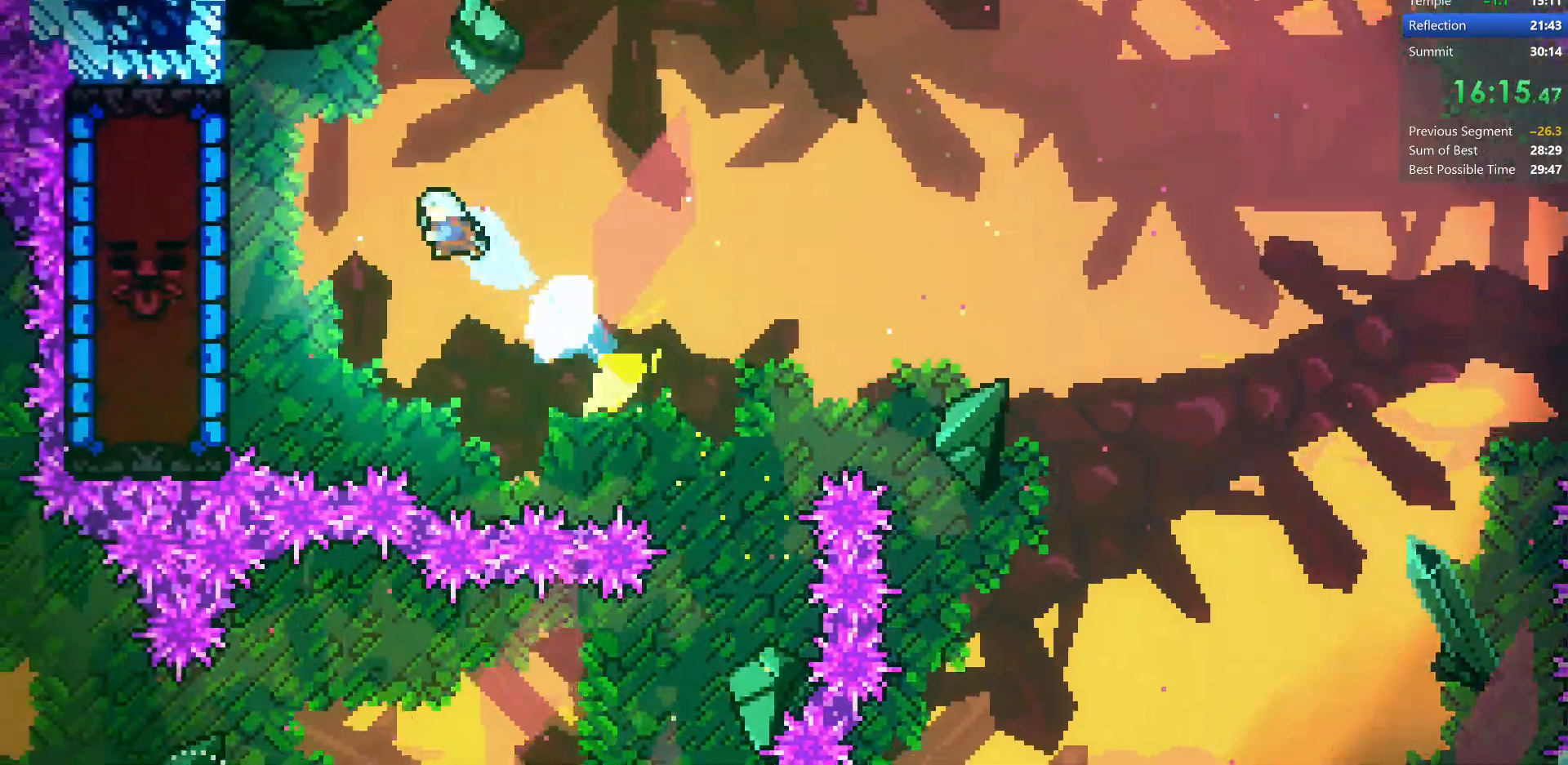
{"keys": ["grab", "left"], "events": [[350, "grab", "down"]]}
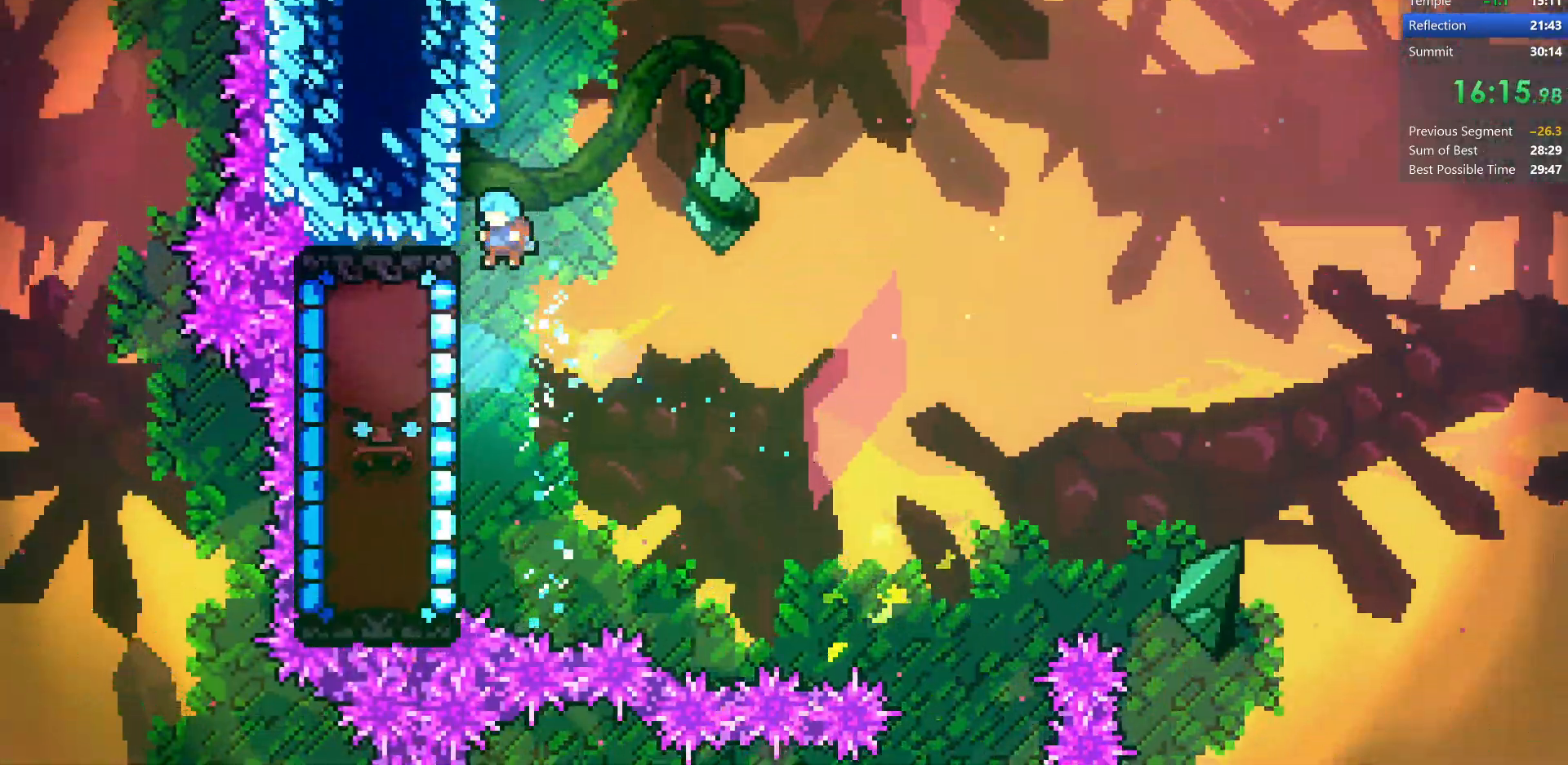
{"keys": ["right"], "events": [[117, "up", "down"], [450, "left", "up"], [450, "right", "down"], [450, "up", "up"], [500, "grab", "up"]]}
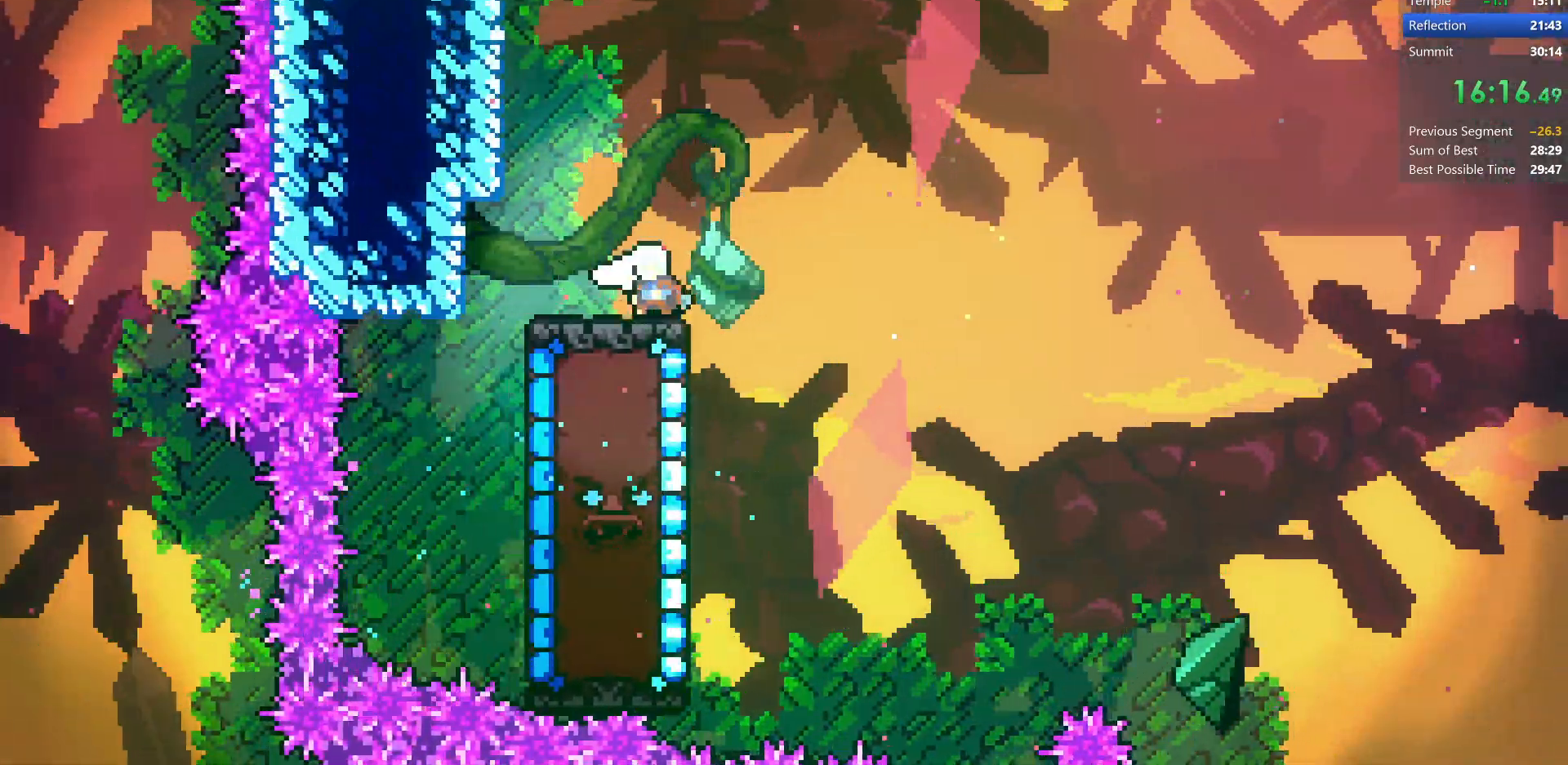
{"keys": ["down", "grab"], "events": [[283, "left", "down"], [283, "right", "up"], [333, "grab", "down"], [483, "down", "down"], [500, "left", "up"]]}
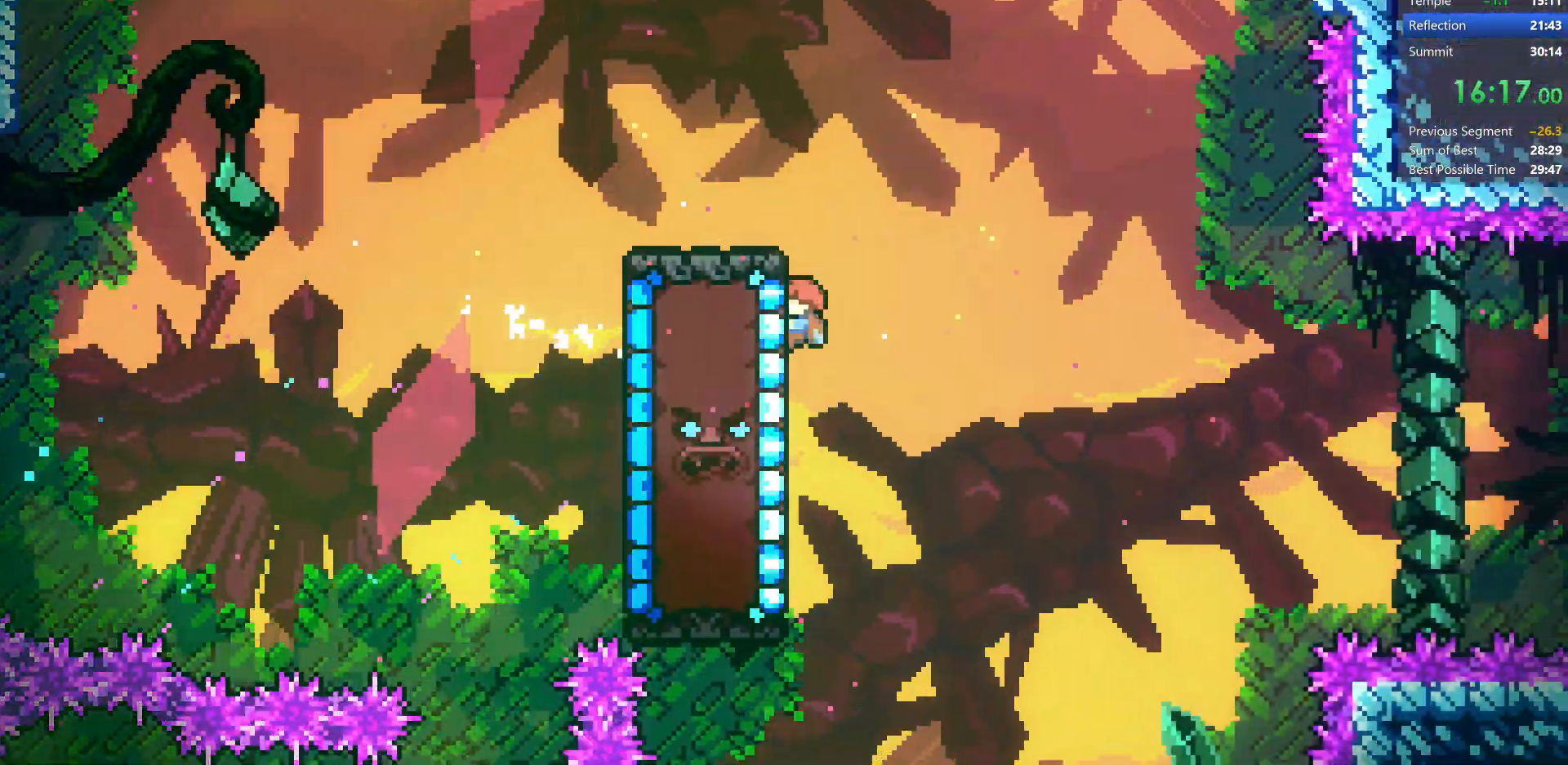
{"keys": ["grab"], "events": [[217, "down", "up"]]}
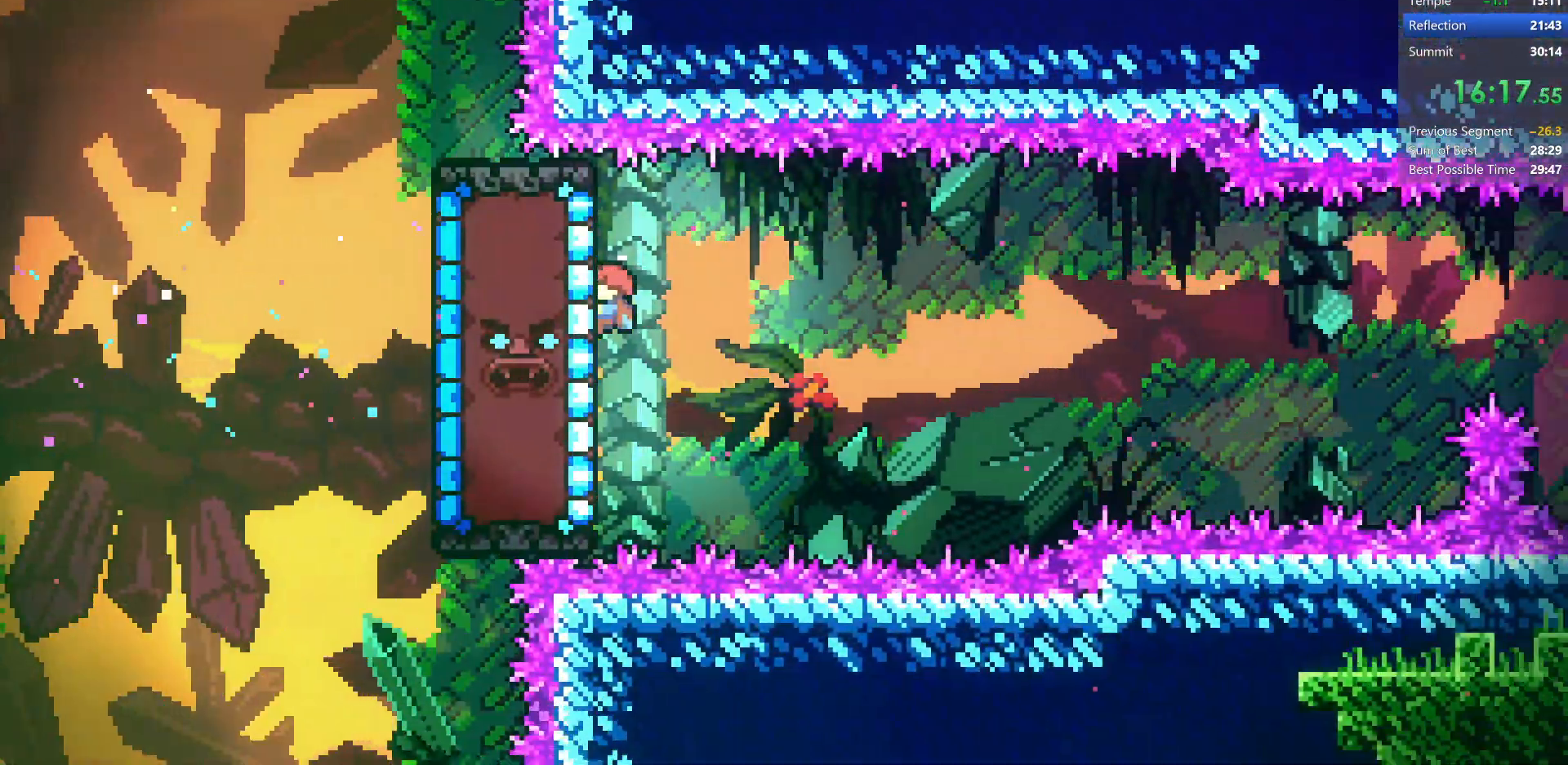
{"keys": ["grab"], "events": []}
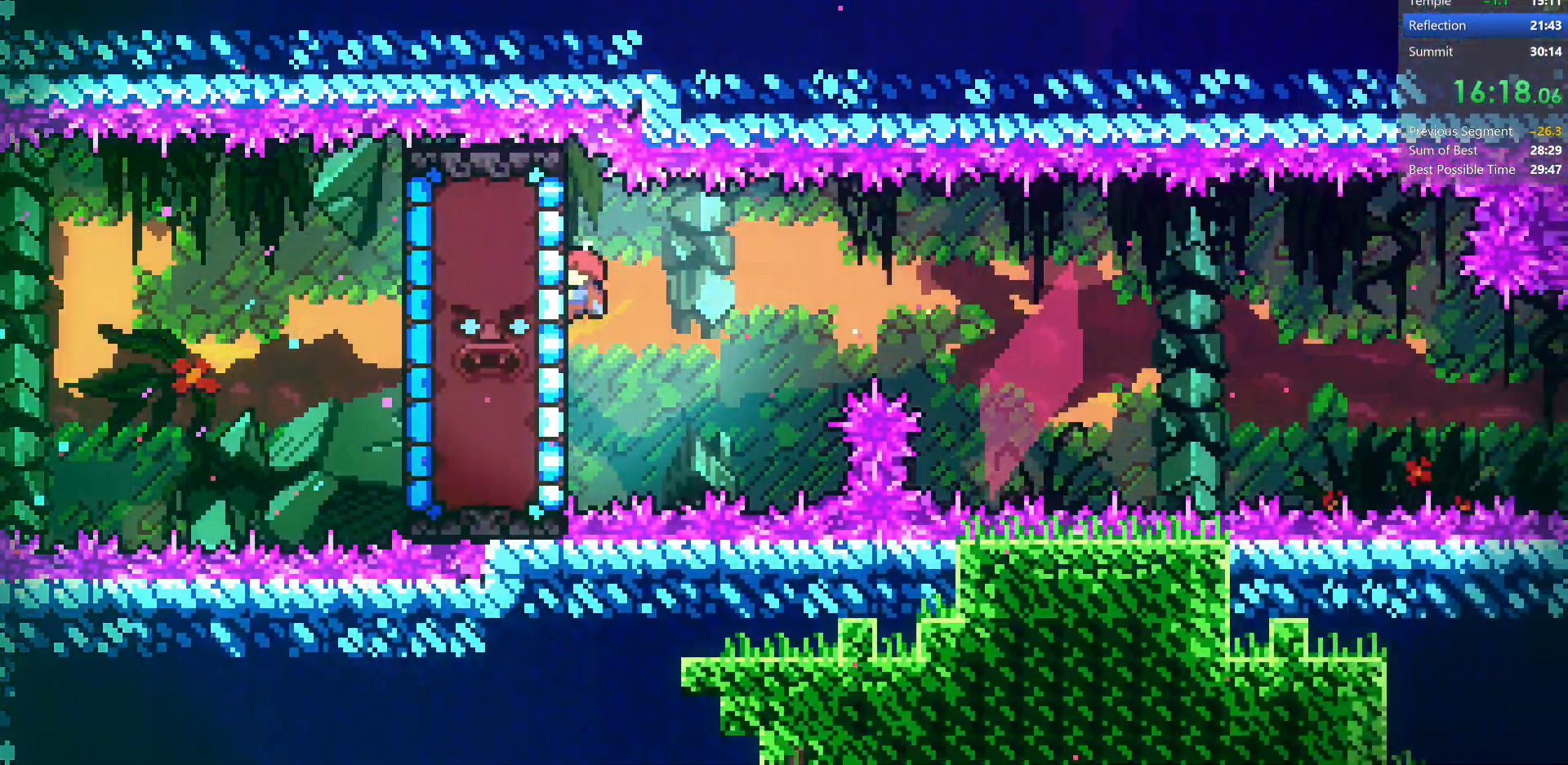
{"keys": ["grab"], "events": [[200, "down", "down"], [367, "down", "up"]]}
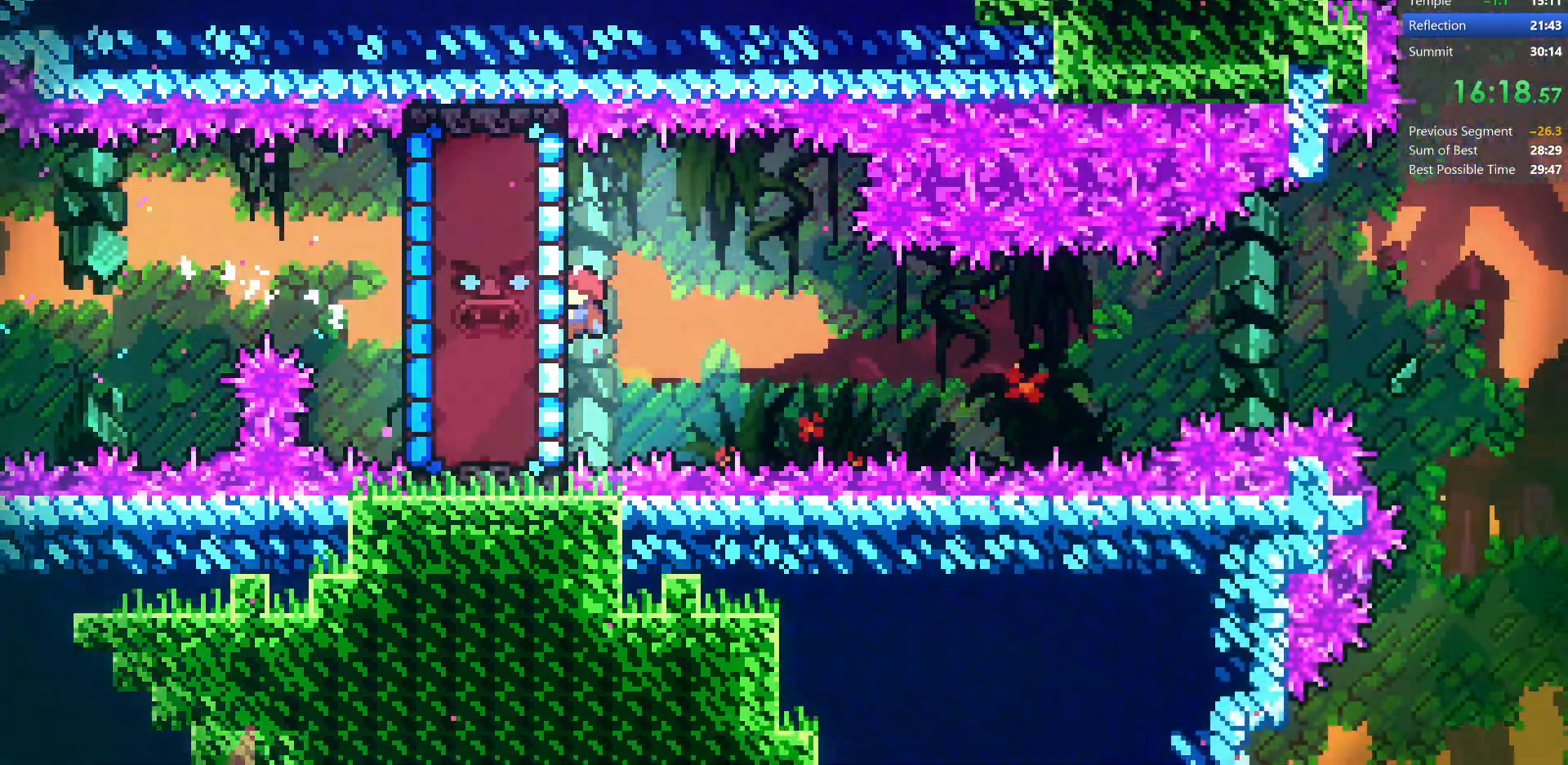
{"keys": ["grab"], "events": []}
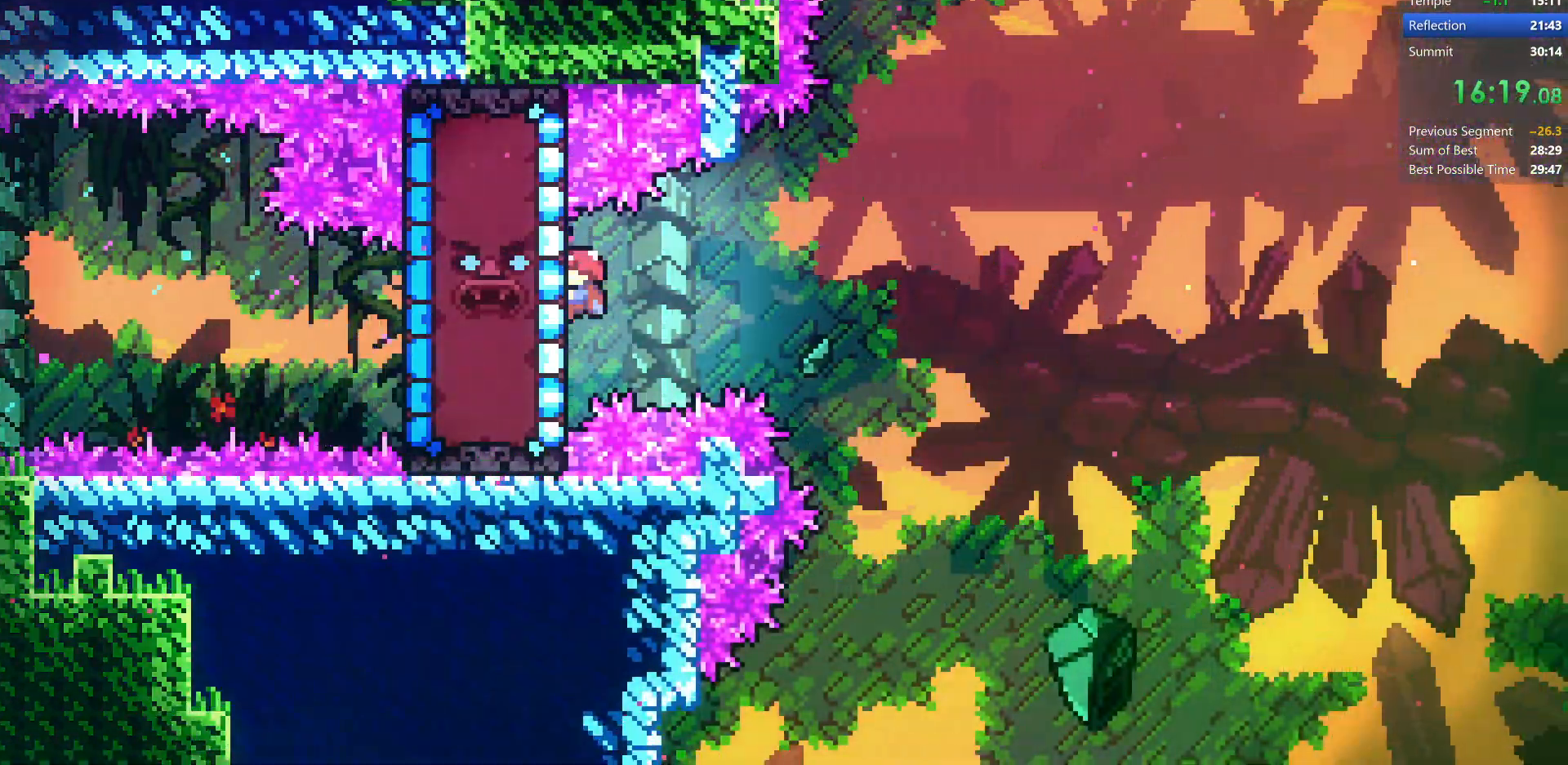
{"keys": ["down", "grab", "right"], "events": [[33, "up", "down"], [117, "right", "down"], [167, "dj", "down"], [350, "up", "up"], [400, "dj", "up"], [483, "down", "down"]]}
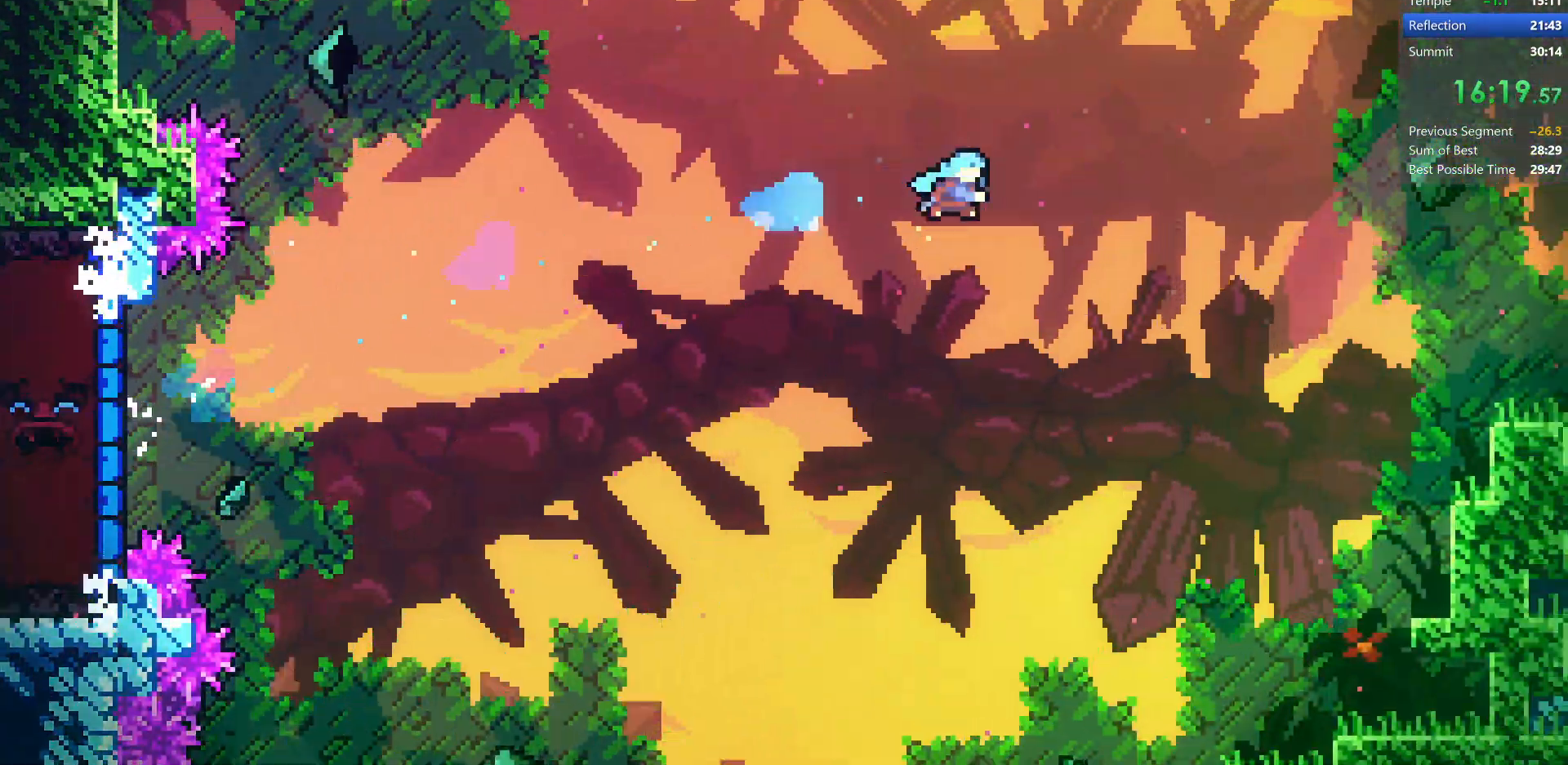
{"keys": ["grab", "jump", "right"], "events": [[150, "down", "up"], [250, "jump", "down"]]}
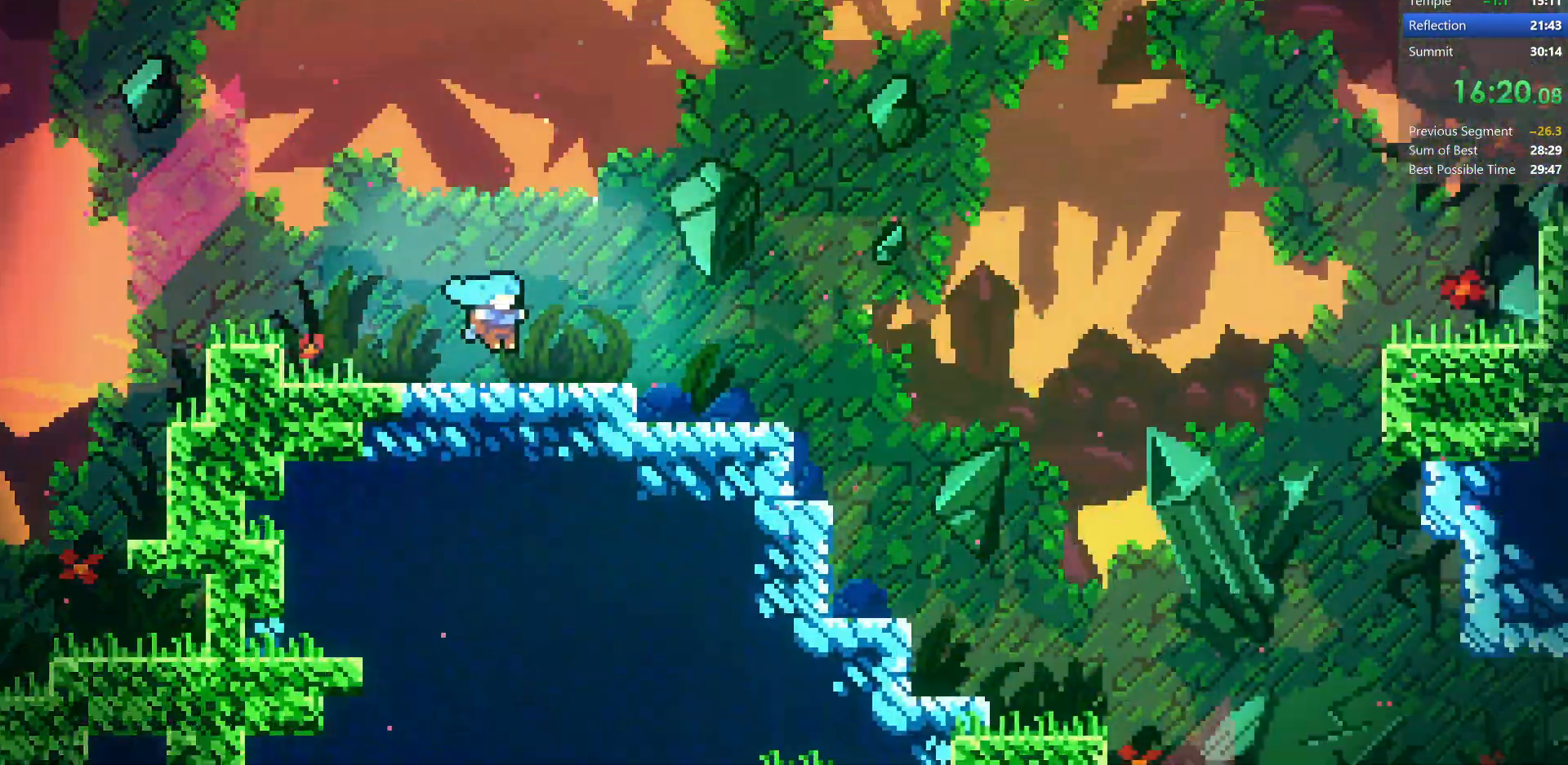
{"keys": ["grab", "jump", "right", "up"], "events": [[83, "jump", "up"], [450, "jump", "down"], [483, "up", "down"]]}